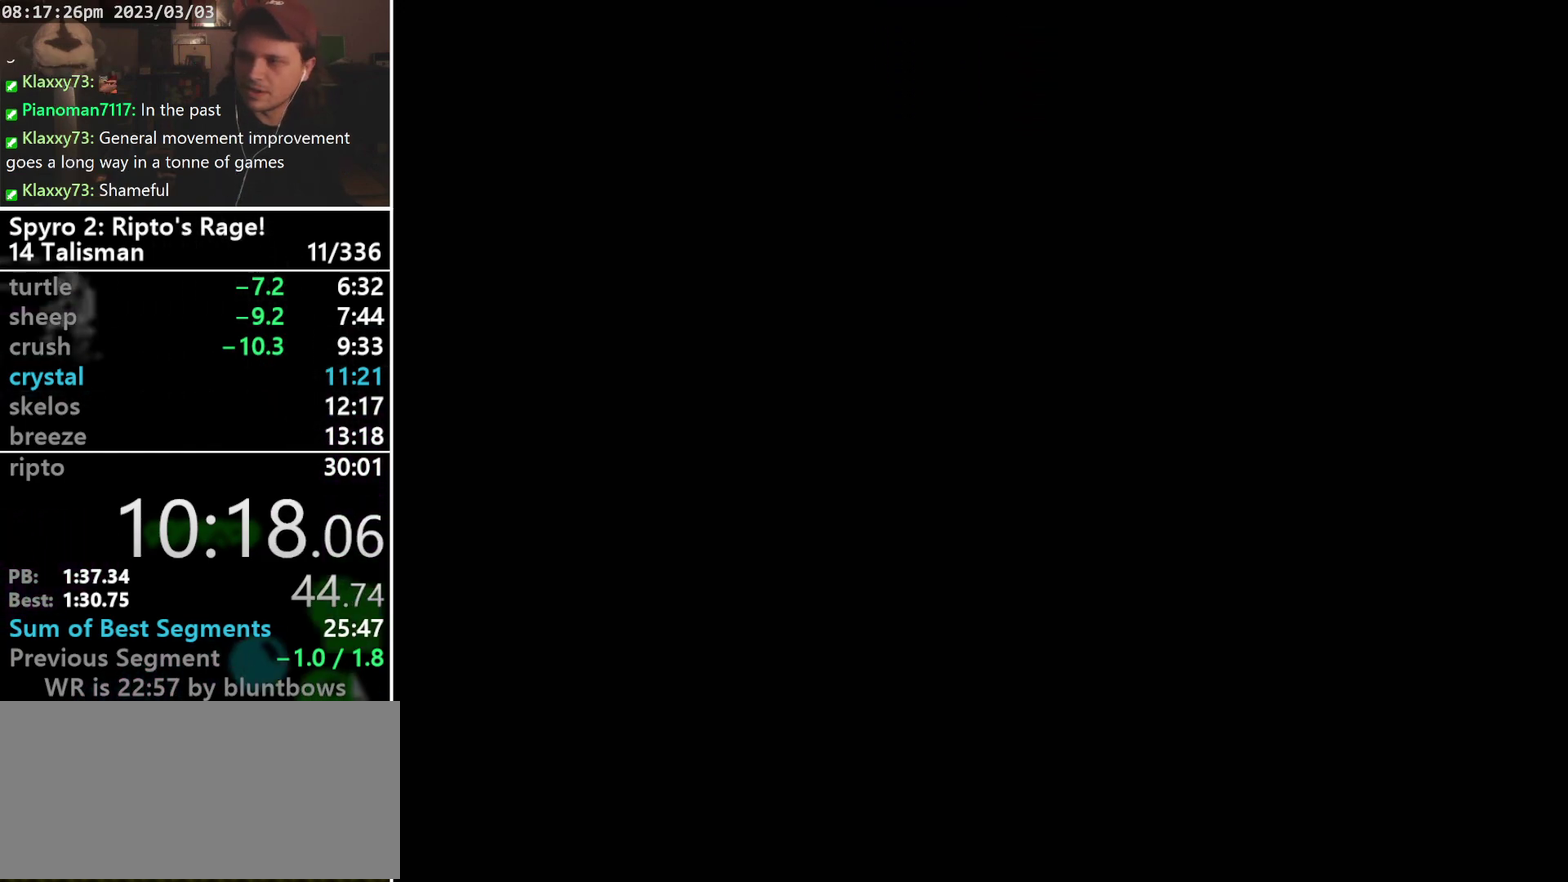
Gameplay with a controller (PlayStation layout); each line is a JSON object with the inputs held at the frame after it. "events" lists button and stick changes between this image and that frame as [ms after this image, input, new state], when the widget could be followed in between. Not read: CIRCLE L3 R3 right_stick.
{"buttons": ["SQUARE"], "left_stick": "center", "events": []}
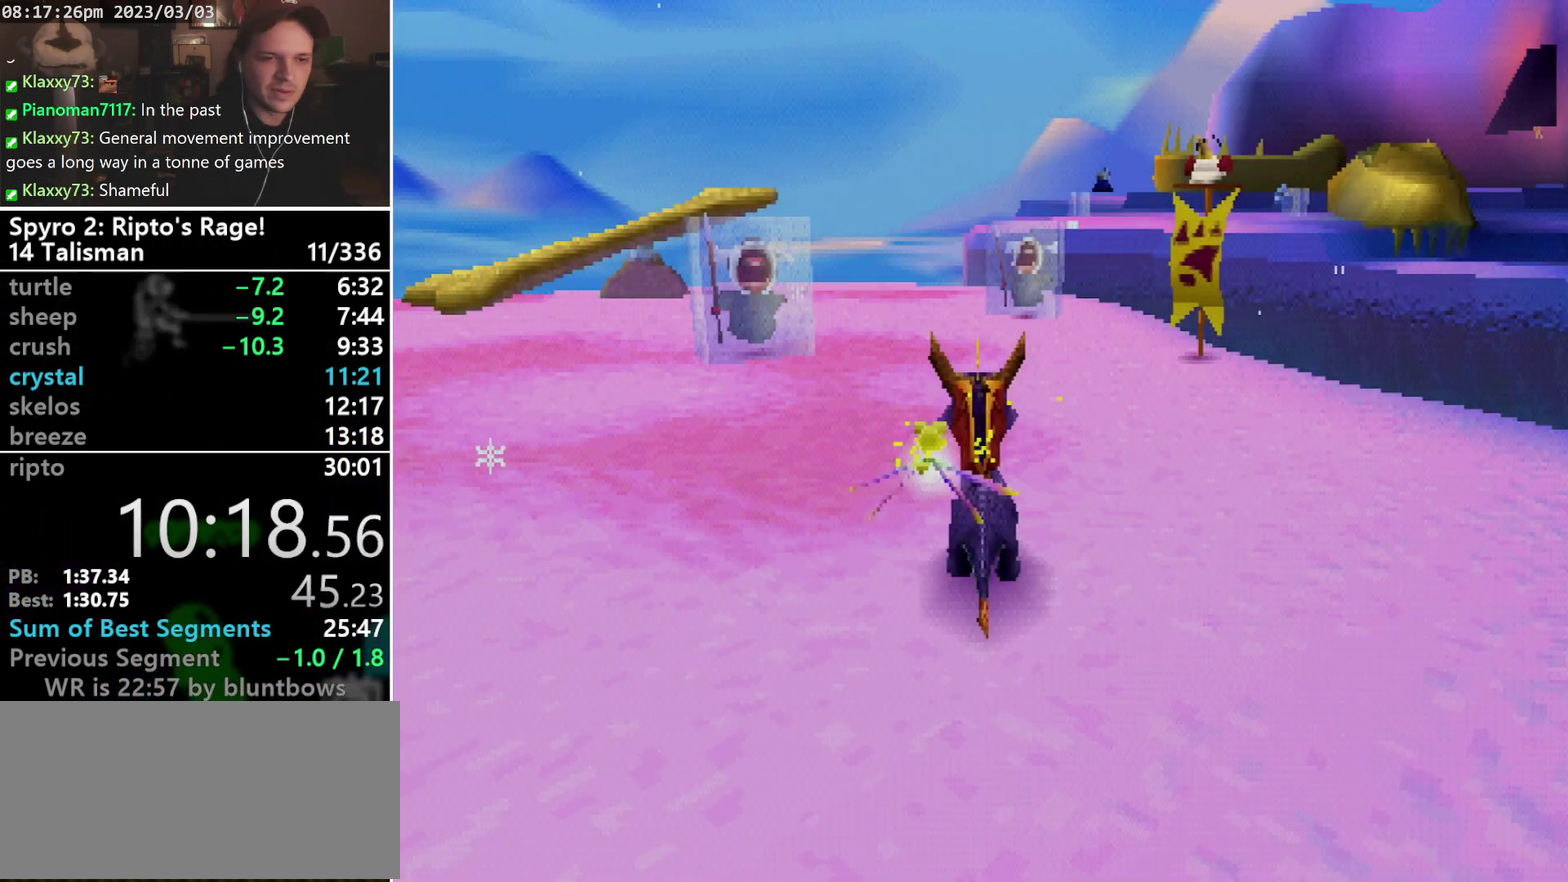
{"buttons": ["SQUARE"], "left_stick": "center", "events": [[233, "L2", "down"], [300, "L2", "up"]]}
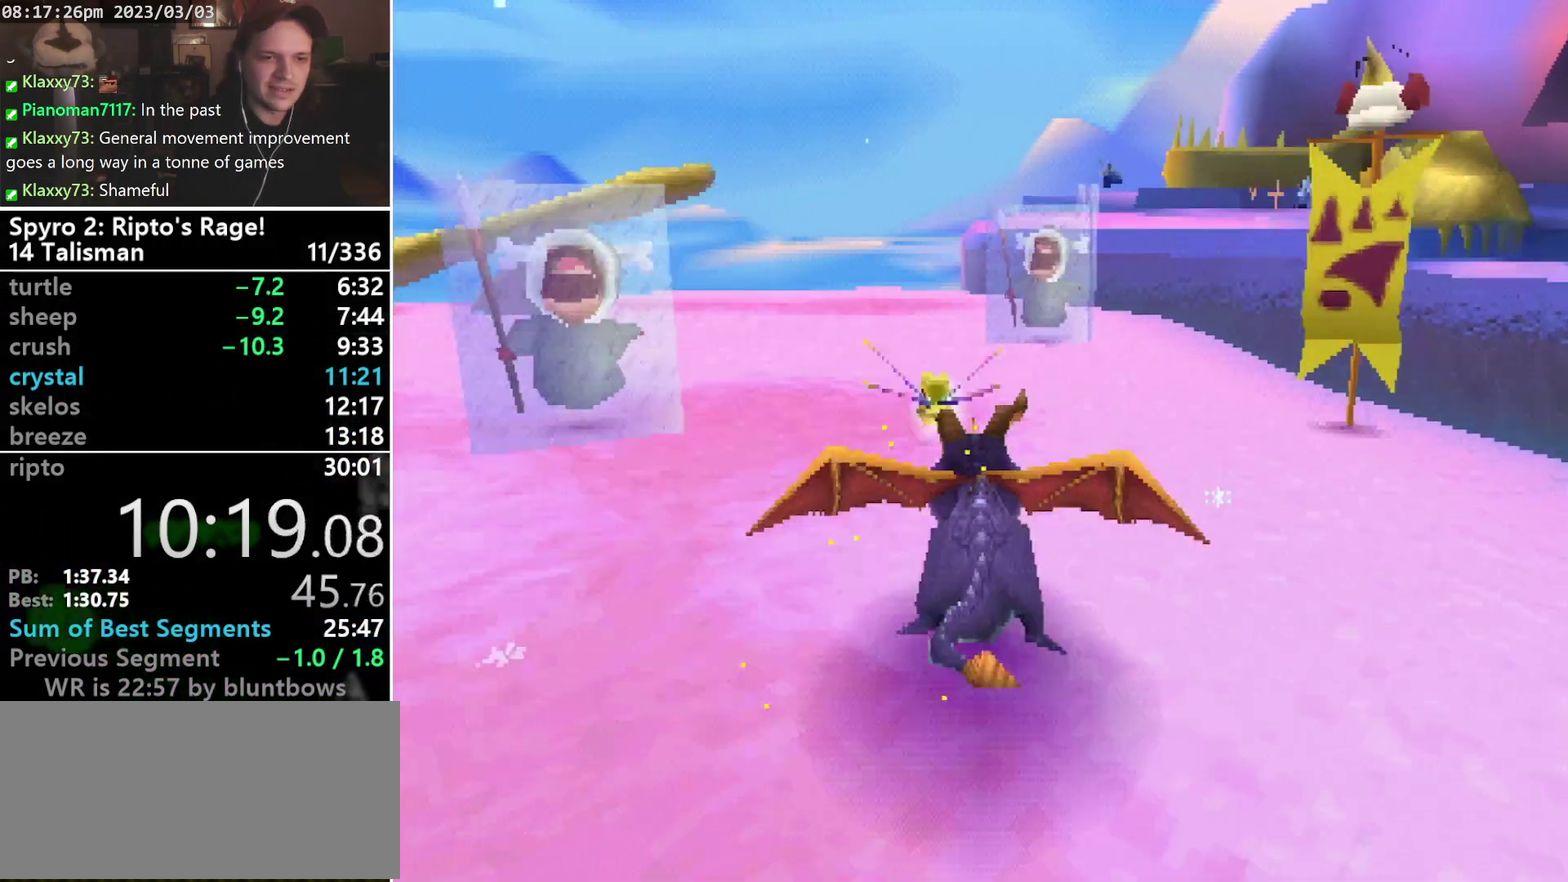
{"buttons": ["SQUARE"], "left_stick": "center", "events": [[33, "DPAD_UP", "down"], [100, "DPAD_UP", "up"], [133, "DPAD_LEFT", "down"], [267, "DPAD_LEFT", "up"]]}
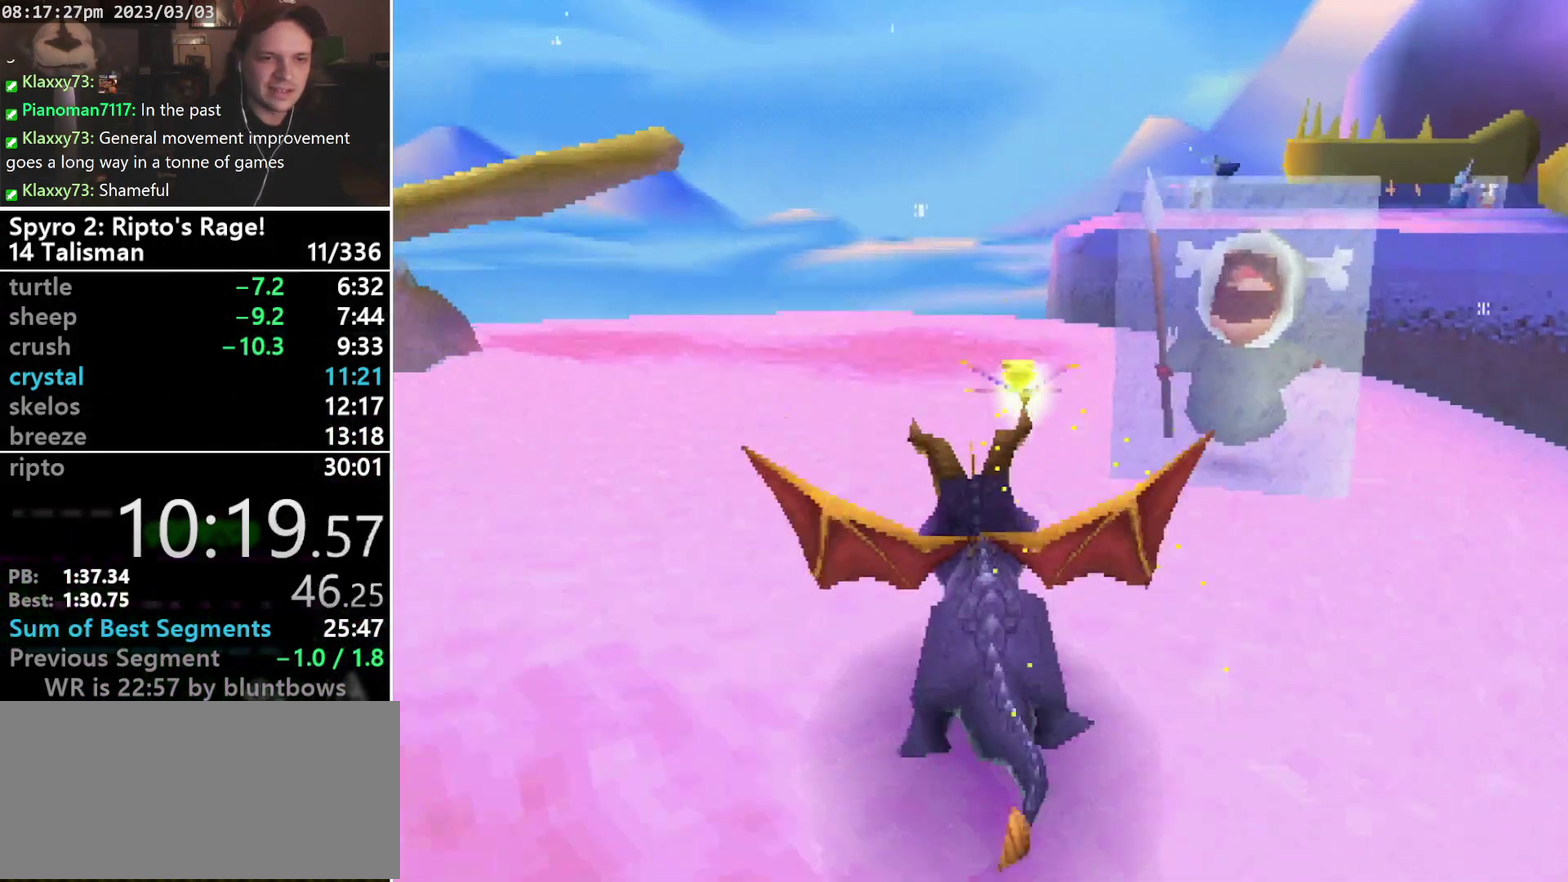
{"buttons": ["L1", "DPAD_UP"], "left_stick": "center", "events": [[100, "DPAD_RIGHT", "down"], [233, "SELECT", "down"], [300, "DPAD_RIGHT", "up"], [300, "SELECT", "up"], [433, "DPAD_UP", "down"], [433, "L1", "down"], [433, "SQUARE", "up"]]}
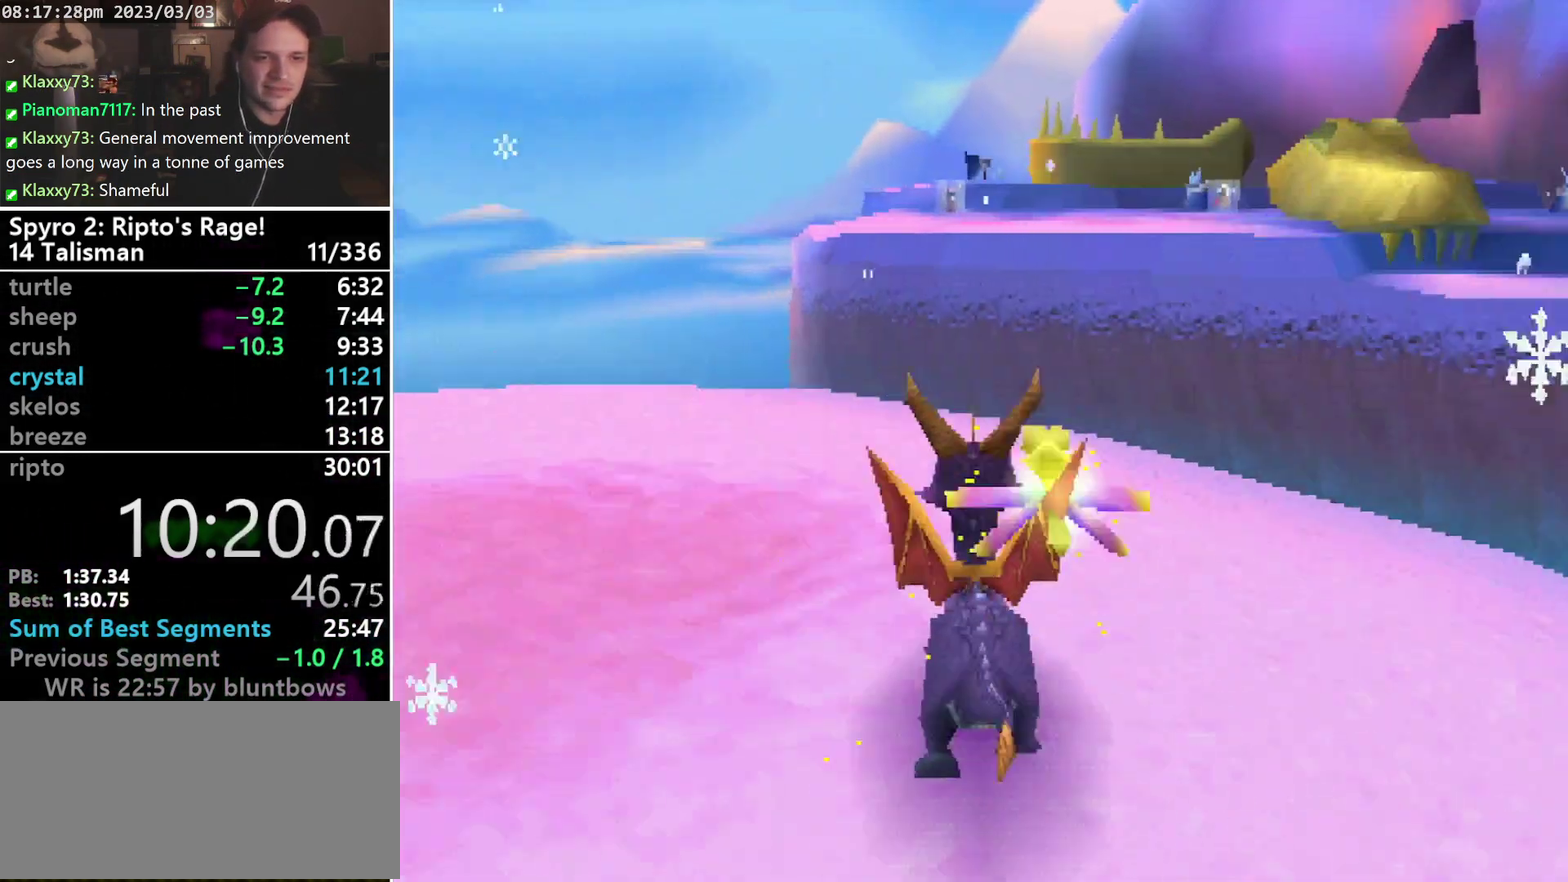
{"buttons": ["DPAD_UP"], "left_stick": "center", "events": [[367, "START", "down"], [400, "L1", "up"], [433, "START", "up"]]}
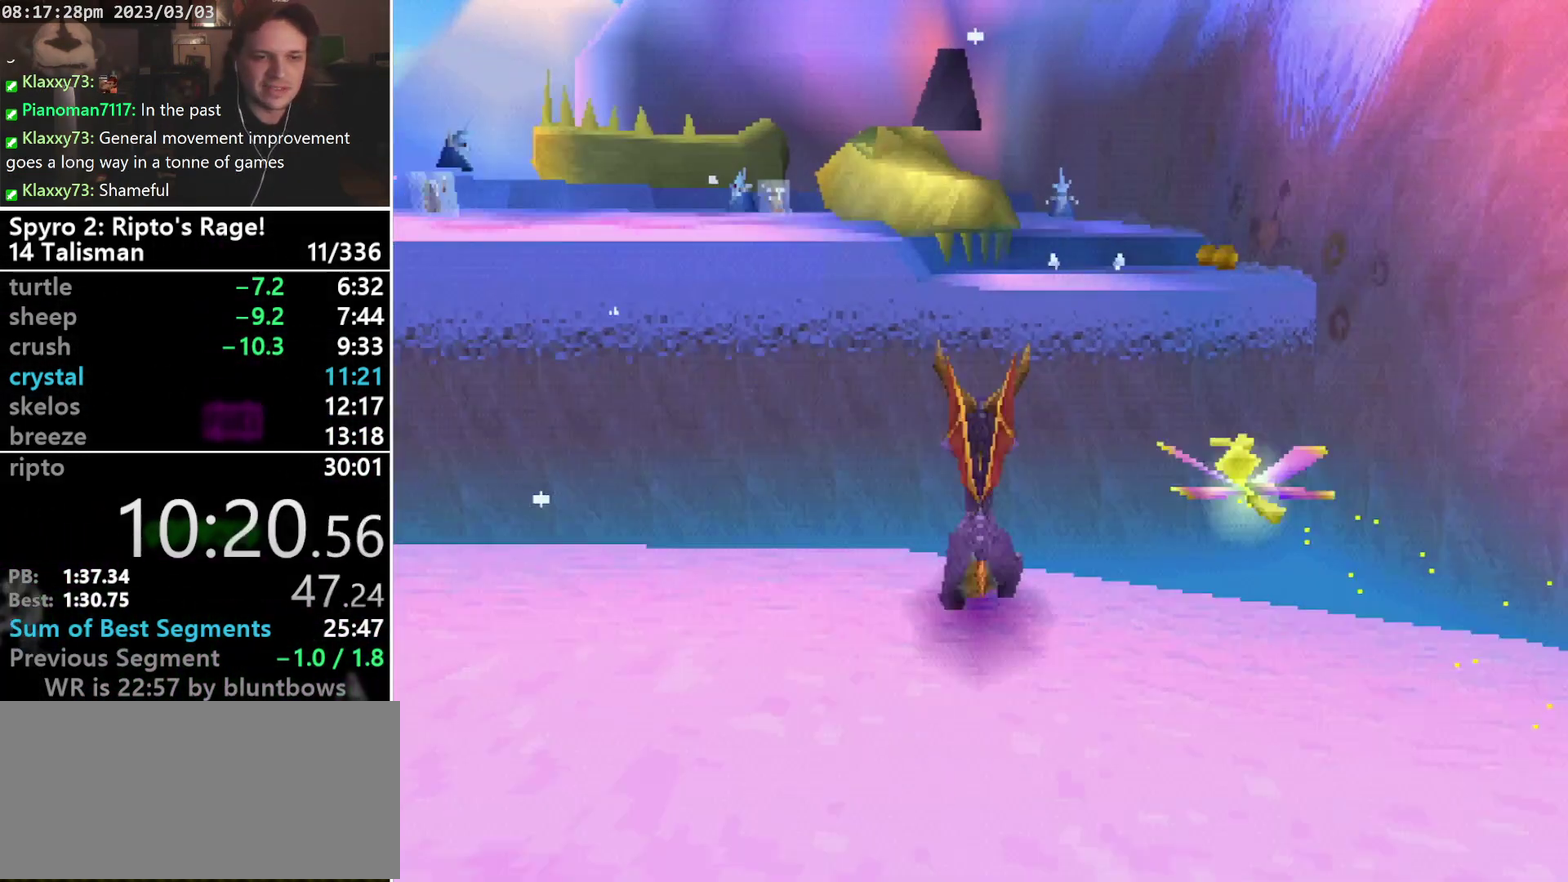
{"buttons": ["CROSS", "SQUARE", "DPAD_DOWN"], "left_stick": "center", "events": [[67, "CROSS", "down"], [100, "DPAD_UP", "up"], [300, "SQUARE", "down"], [433, "DPAD_DOWN", "down"]]}
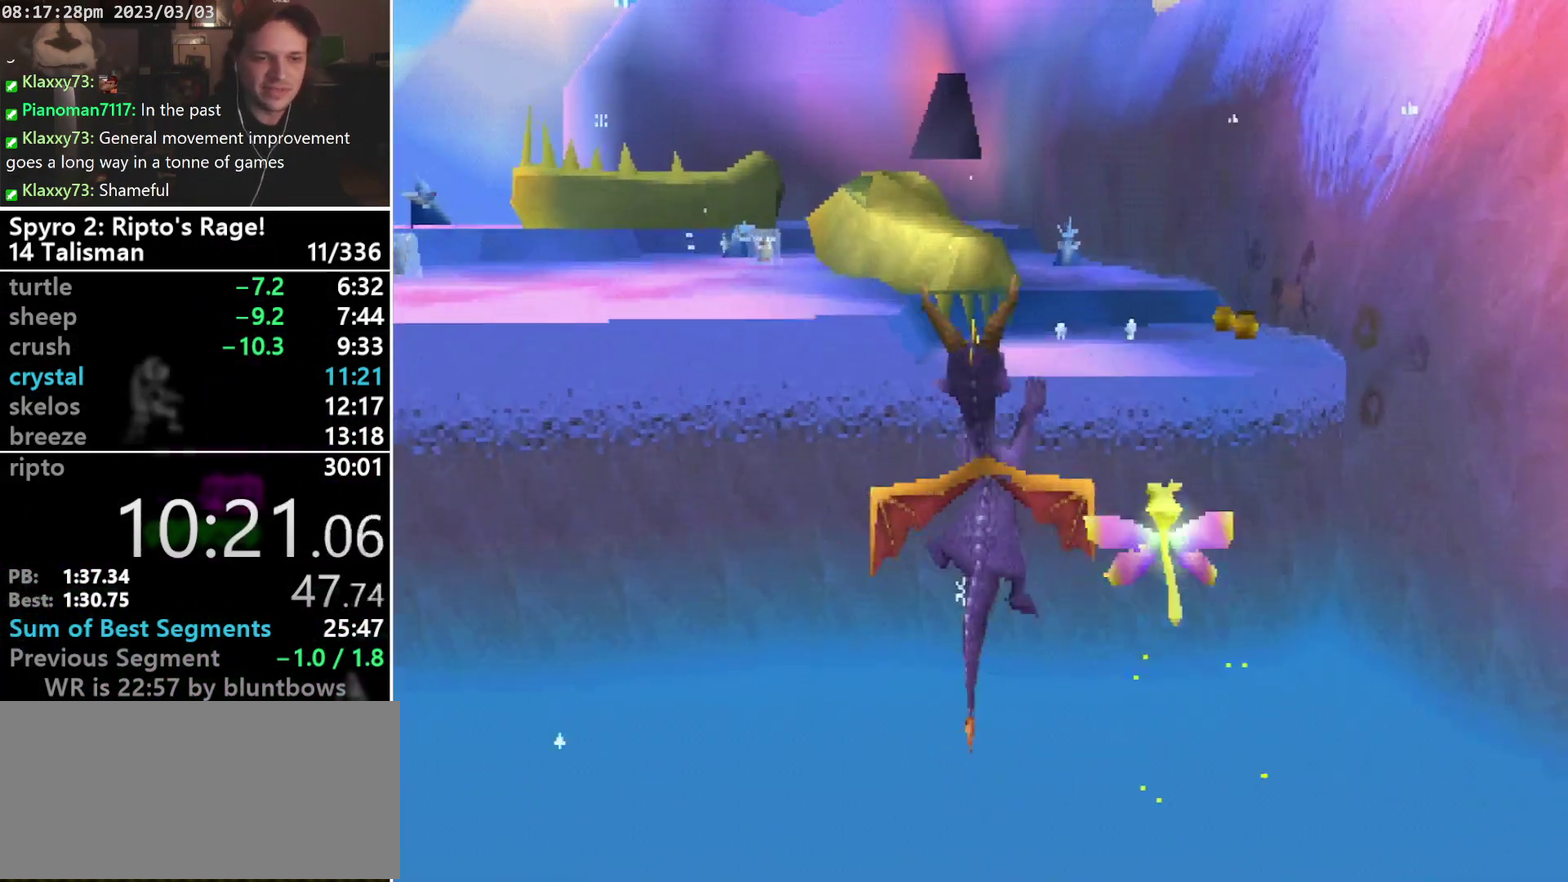
{"buttons": [], "left_stick": "center", "events": [[67, "DPAD_DOWN", "up"], [167, "SQUARE", "up"], [467, "CROSS", "up"]]}
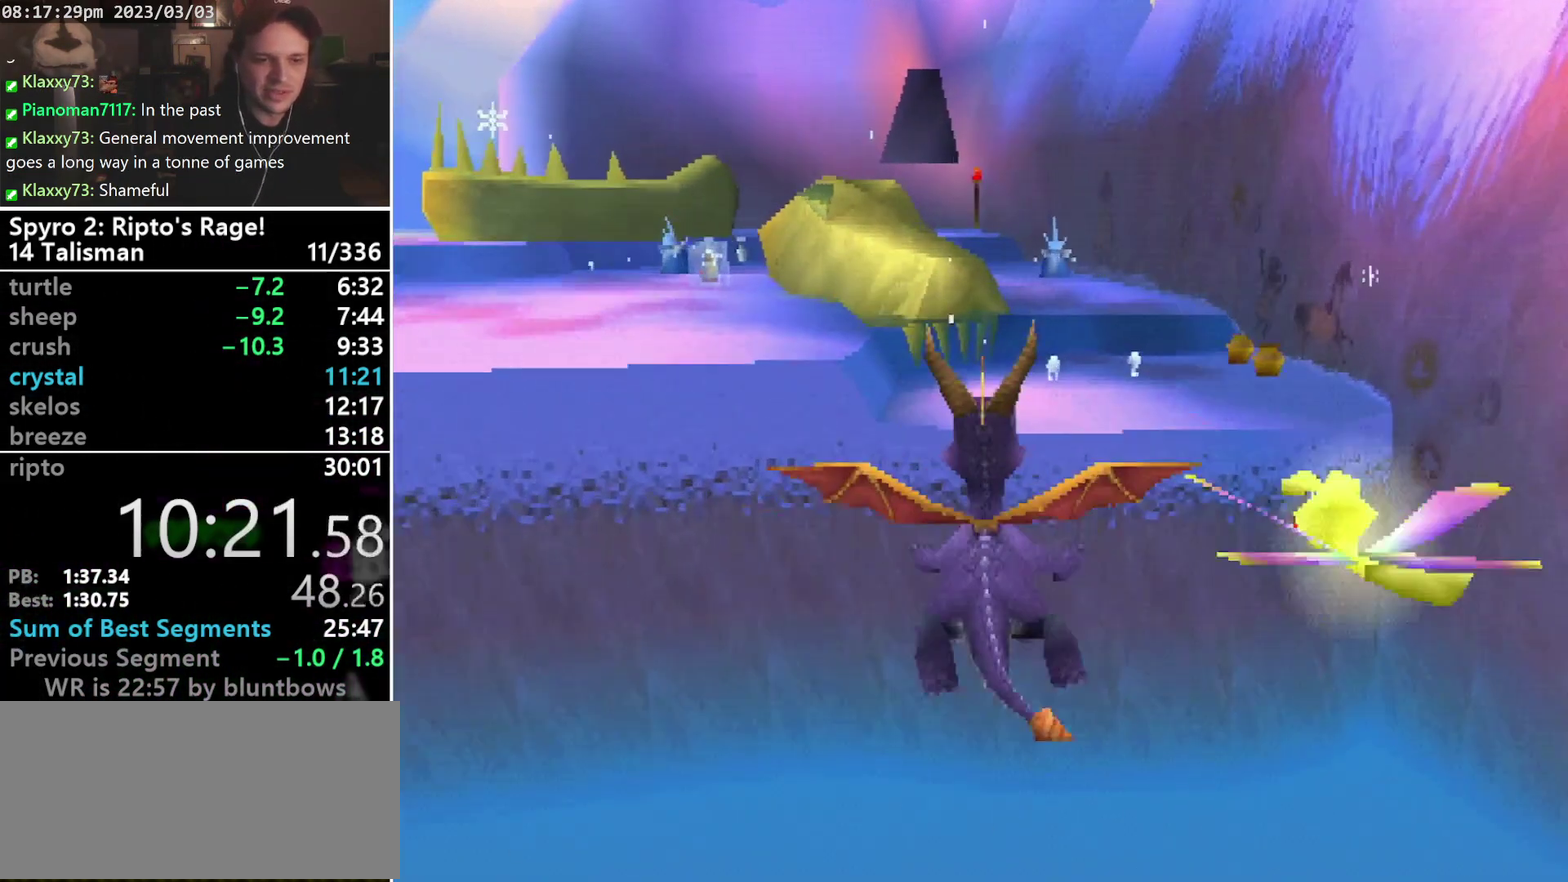
{"buttons": [], "left_stick": "center", "events": []}
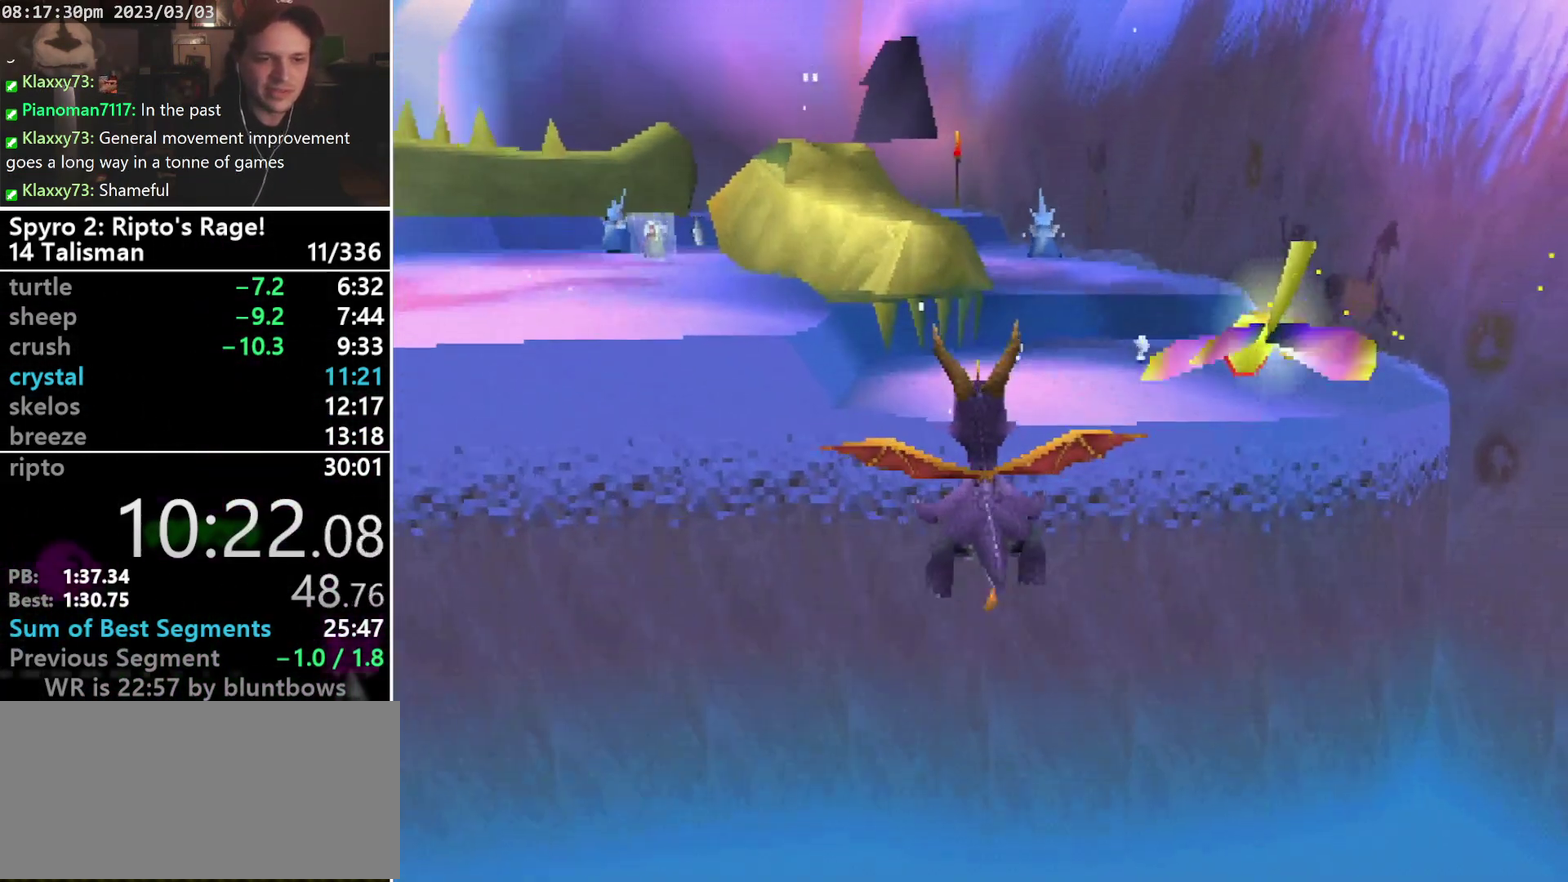
{"buttons": ["DPAD_UP"], "left_stick": "center", "events": [[33, "START", "down"], [133, "START", "up"], [200, "DPAD_UP", "down"], [300, "SELECT", "down"], [400, "SELECT", "up"]]}
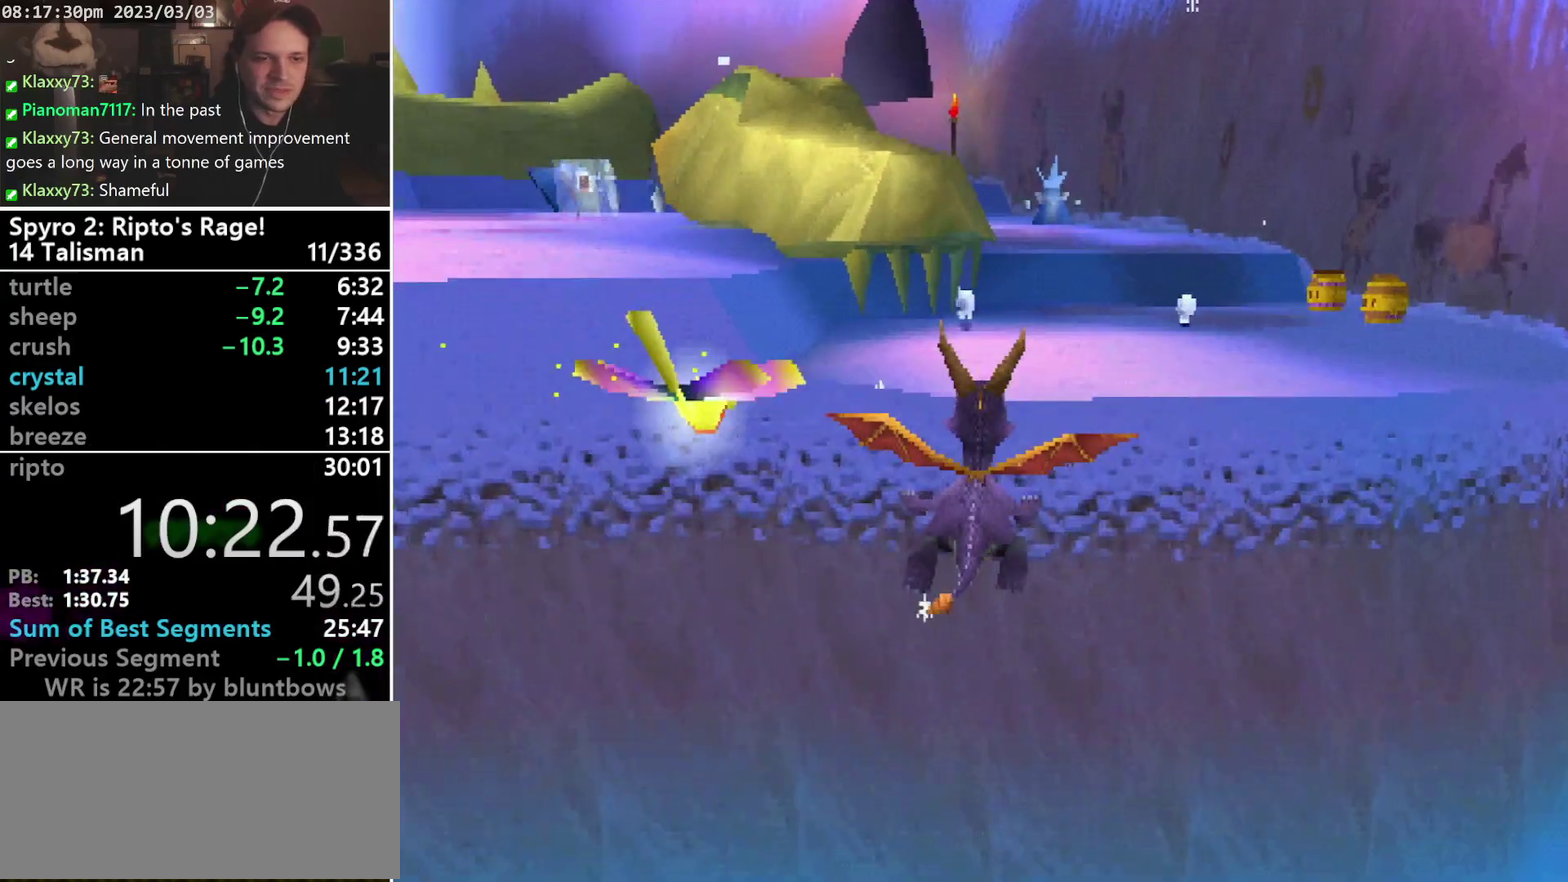
{"buttons": ["DPAD_UP"], "left_stick": "center", "events": []}
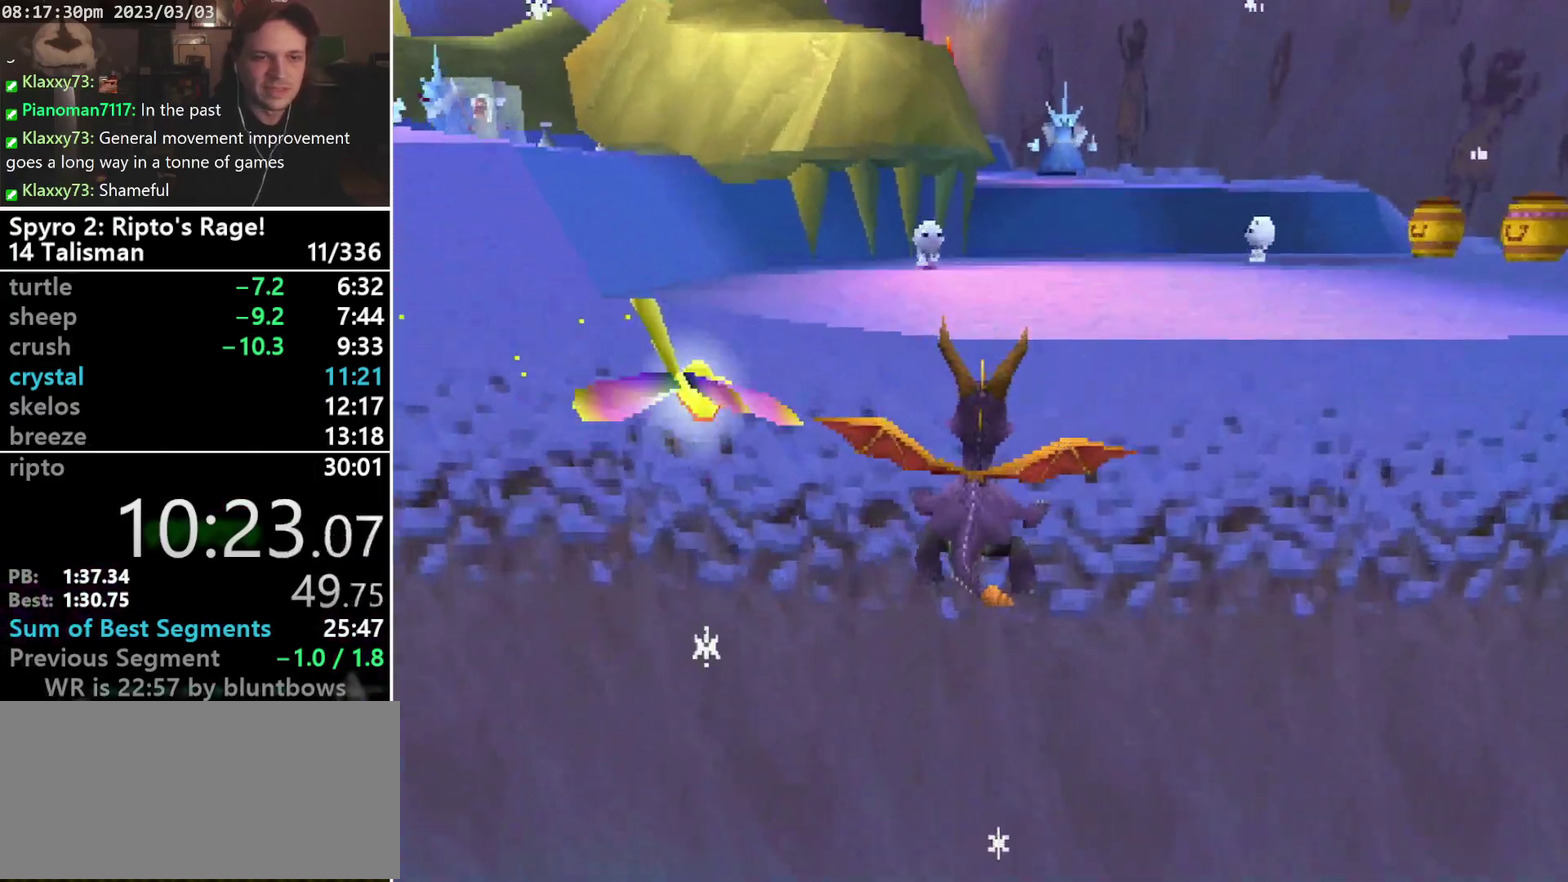
{"buttons": ["TRIANGLE", "DPAD_UP"], "left_stick": "center", "events": [[67, "TRIANGLE", "down"]]}
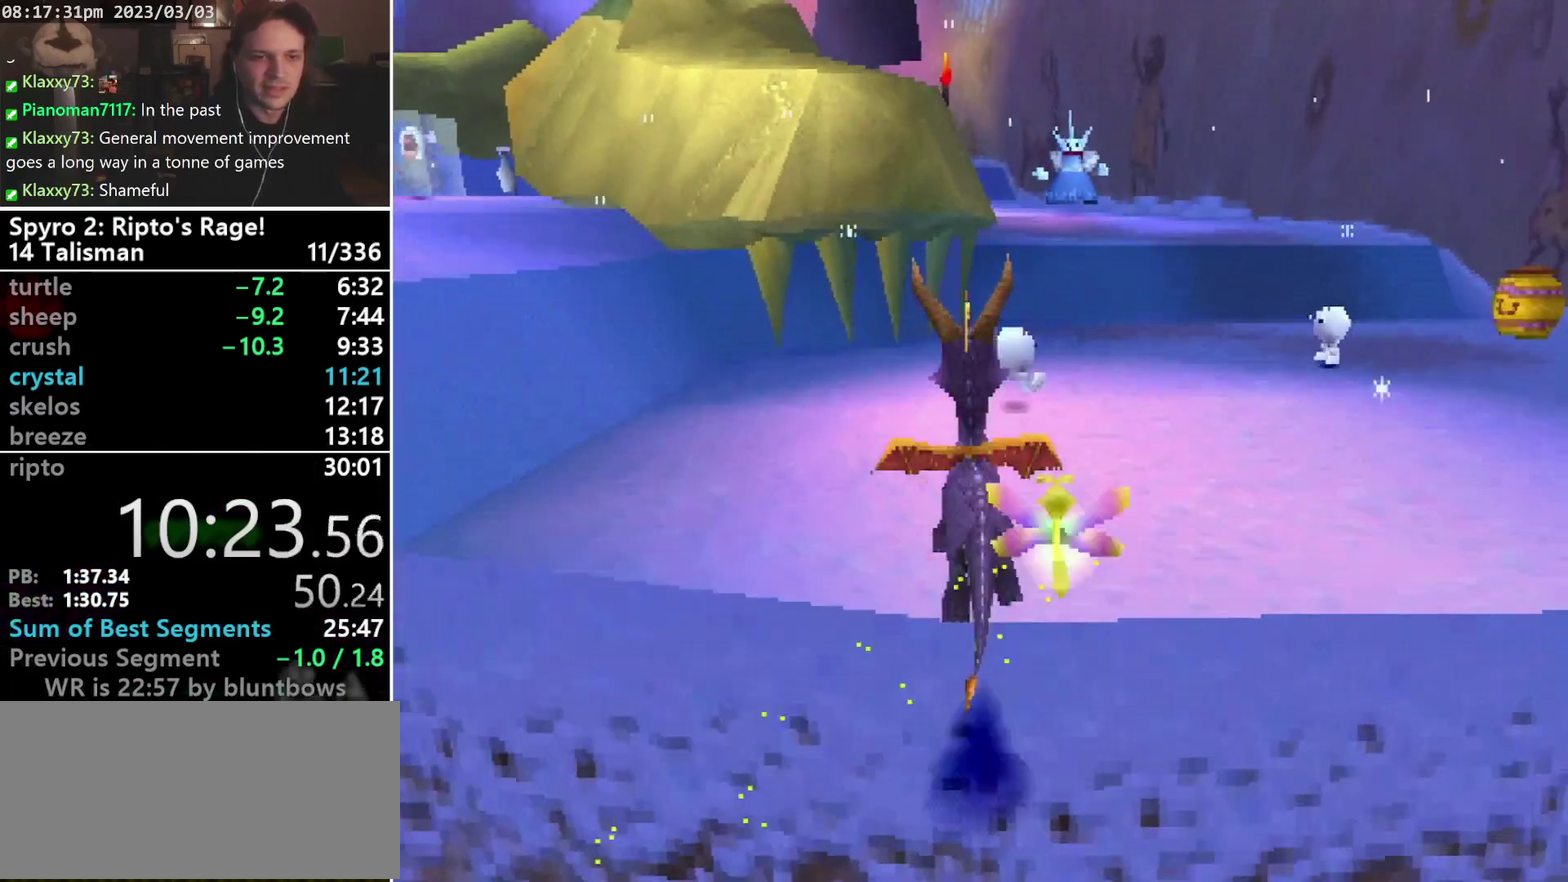
{"buttons": ["SQUARE", "DPAD_RIGHT"], "left_stick": "center", "events": [[33, "TRIANGLE", "up"], [167, "DPAD_RIGHT", "down"], [167, "SQUARE", "down"], [233, "CROSS", "down"], [233, "DPAD_UP", "up"], [267, "DPAD_DOWN", "down"], [400, "CROSS", "up"], [500, "DPAD_DOWN", "up"]]}
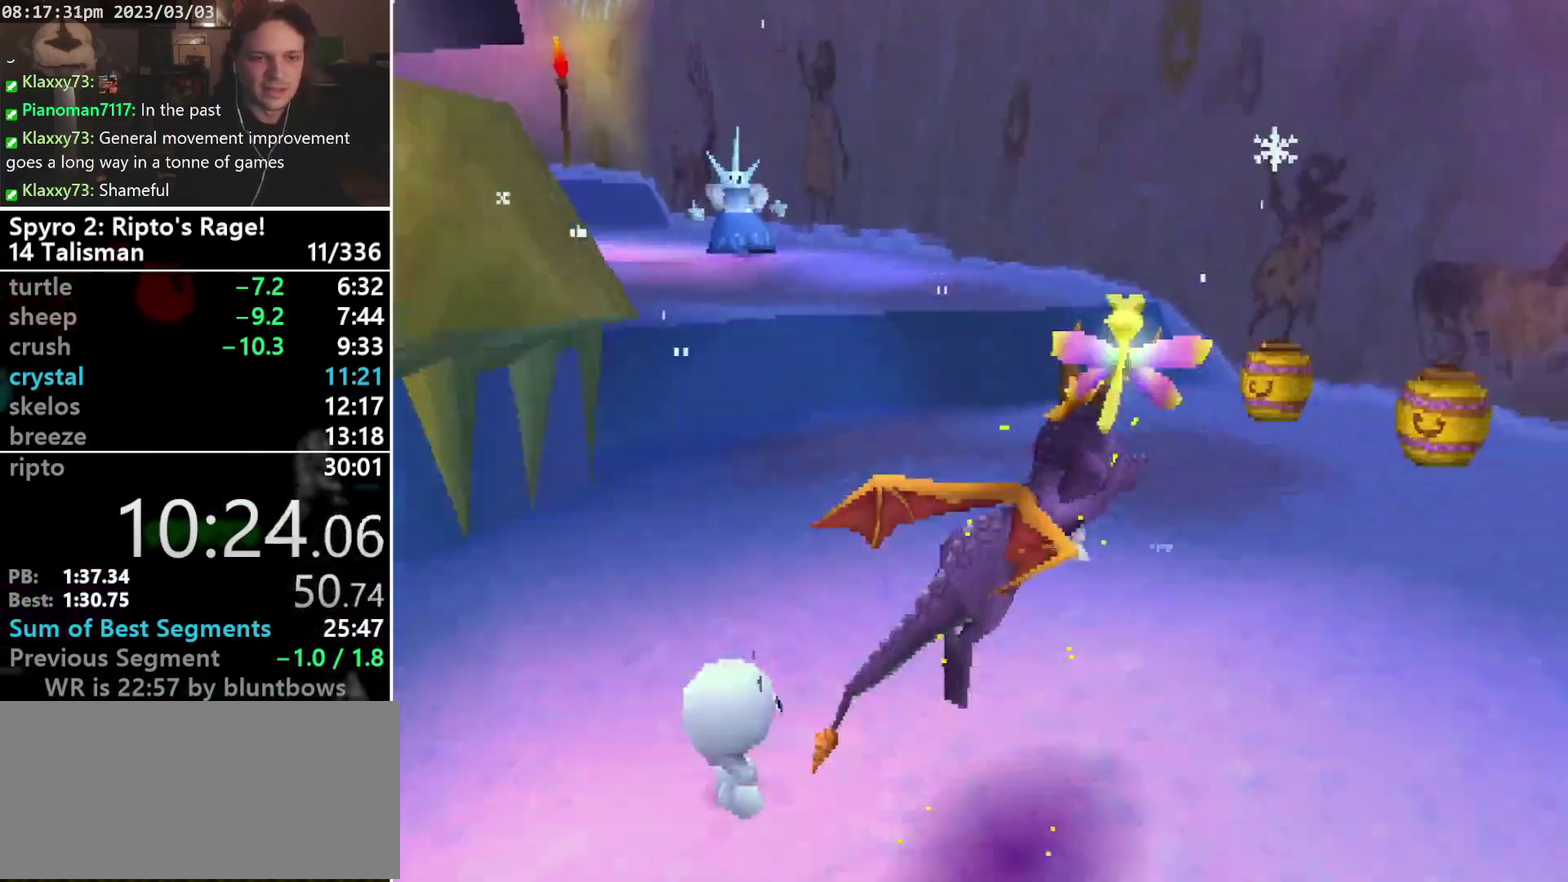
{"buttons": ["DPAD_LEFT"], "left_stick": "center", "events": [[67, "DPAD_RIGHT", "up"], [167, "SQUARE", "up"], [200, "CROSS", "down"], [300, "CROSS", "up"], [467, "DPAD_LEFT", "down"]]}
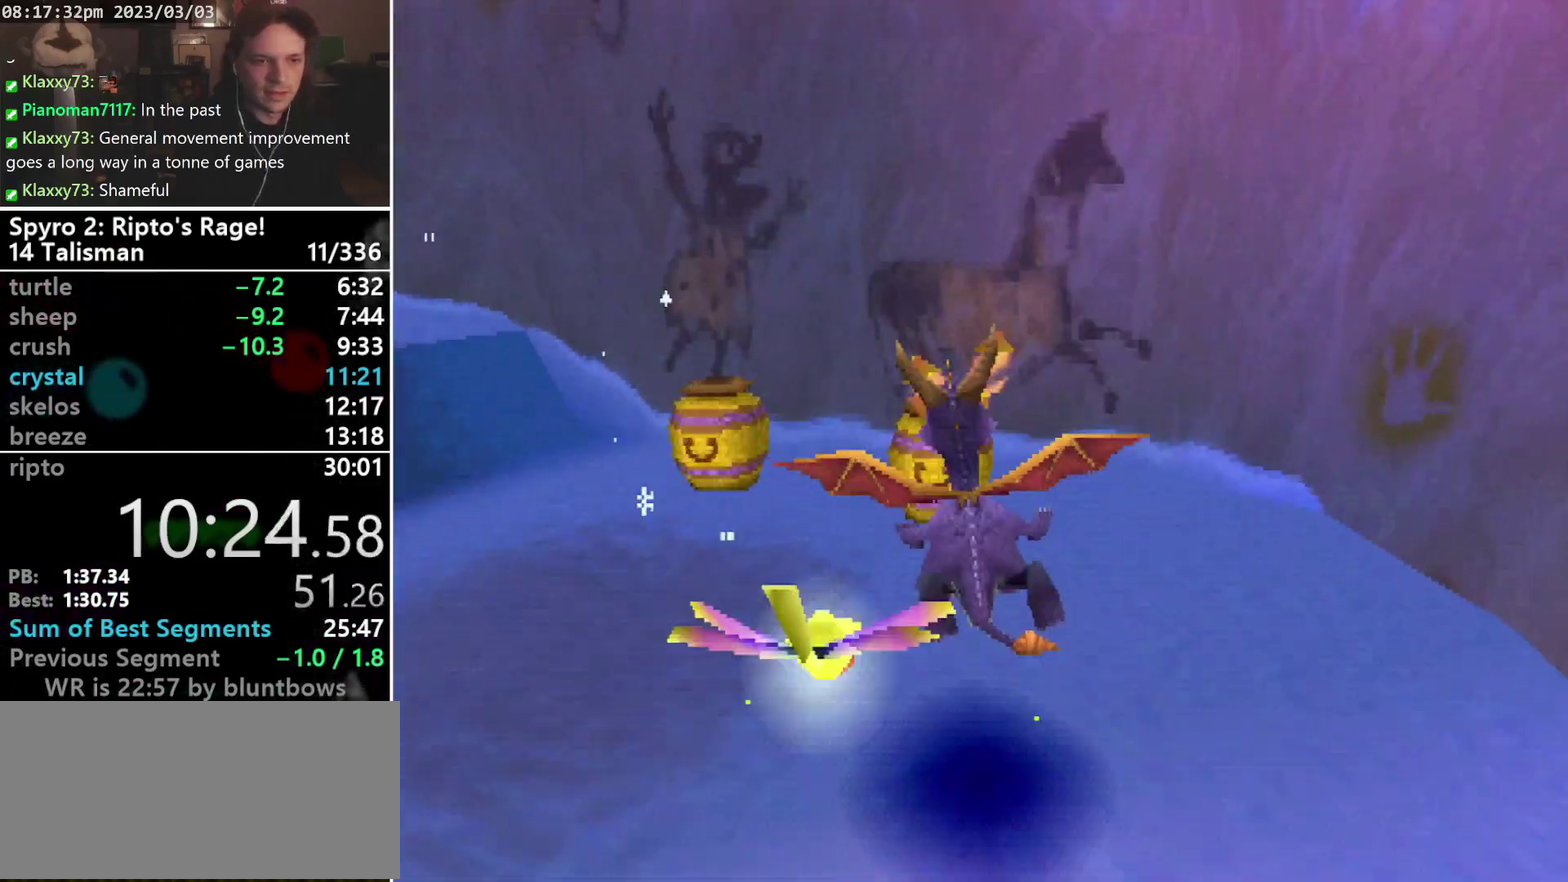
{"buttons": ["CROSS", "SQUARE", "DPAD_DOWN", "DPAD_LEFT"], "left_stick": "center", "events": [[67, "SQUARE", "down"], [267, "DPAD_DOWN", "down"], [467, "CROSS", "down"]]}
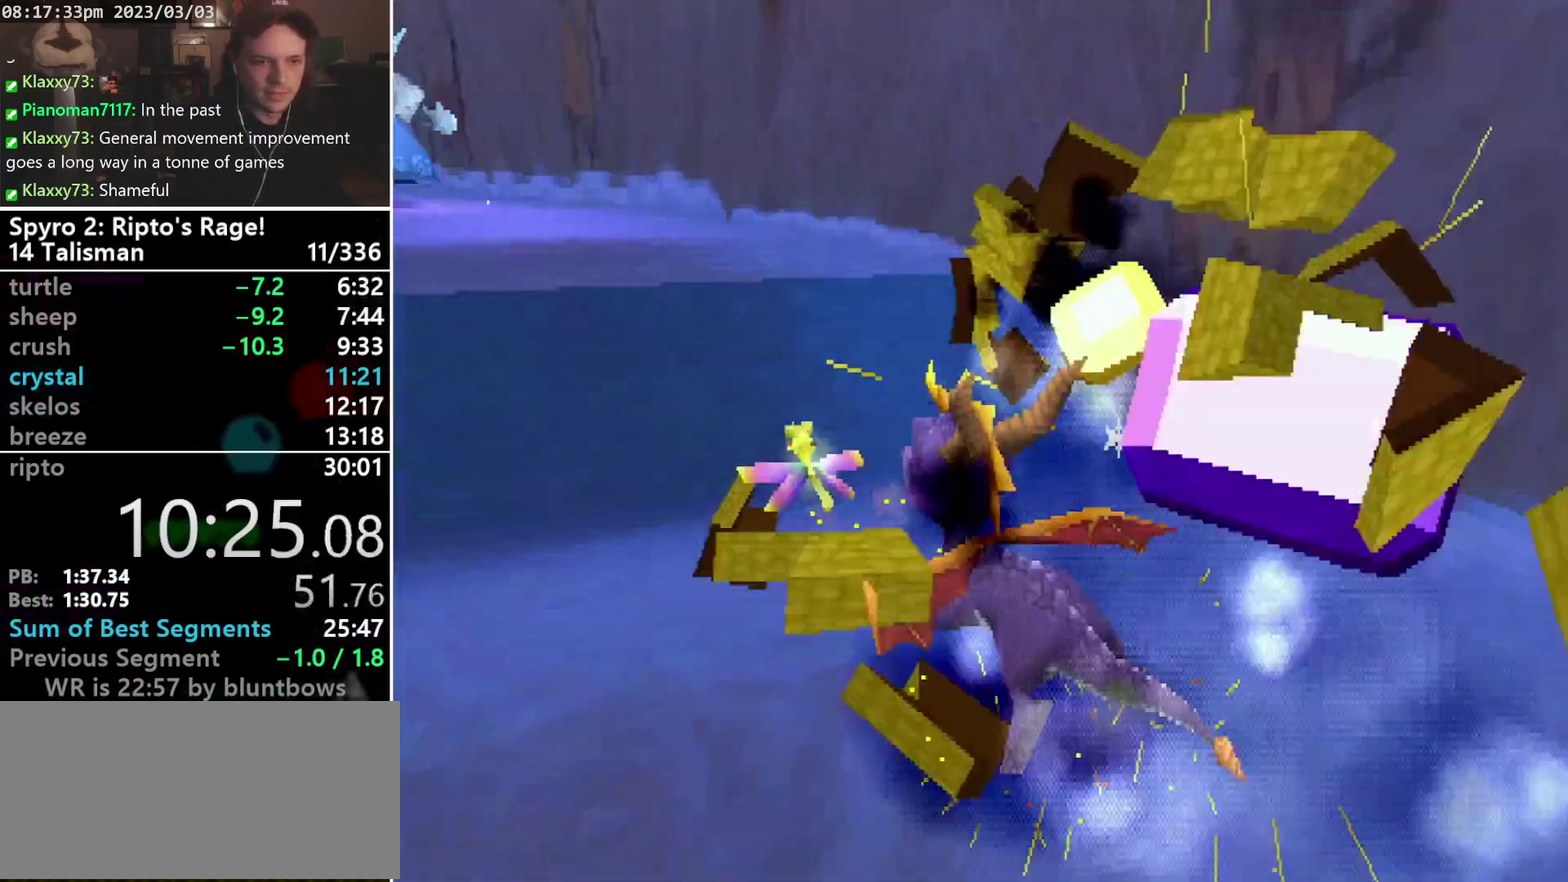
{"buttons": ["CROSS", "DPAD_DOWN"], "left_stick": "center", "events": [[33, "DPAD_DOWN", "up"], [133, "DPAD_LEFT", "up"], [367, "DPAD_DOWN", "down"], [367, "SQUARE", "up"]]}
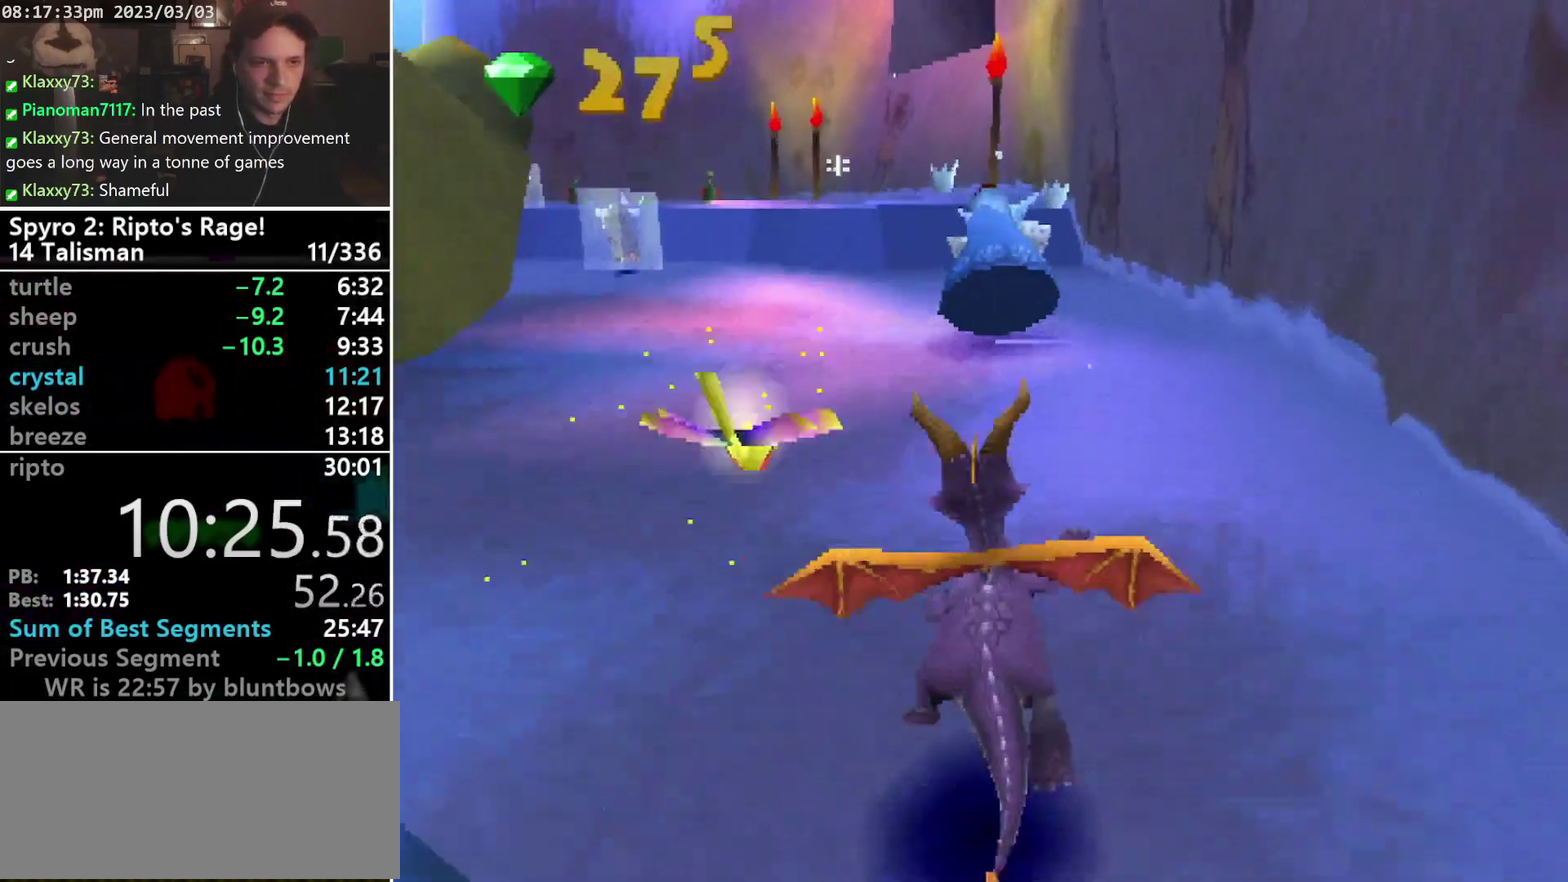
{"buttons": ["SQUARE", "DPAD_LEFT"], "left_stick": "center", "events": [[33, "DPAD_DOWN", "up"], [67, "CROSS", "up"], [367, "SQUARE", "down"], [433, "DPAD_LEFT", "down"]]}
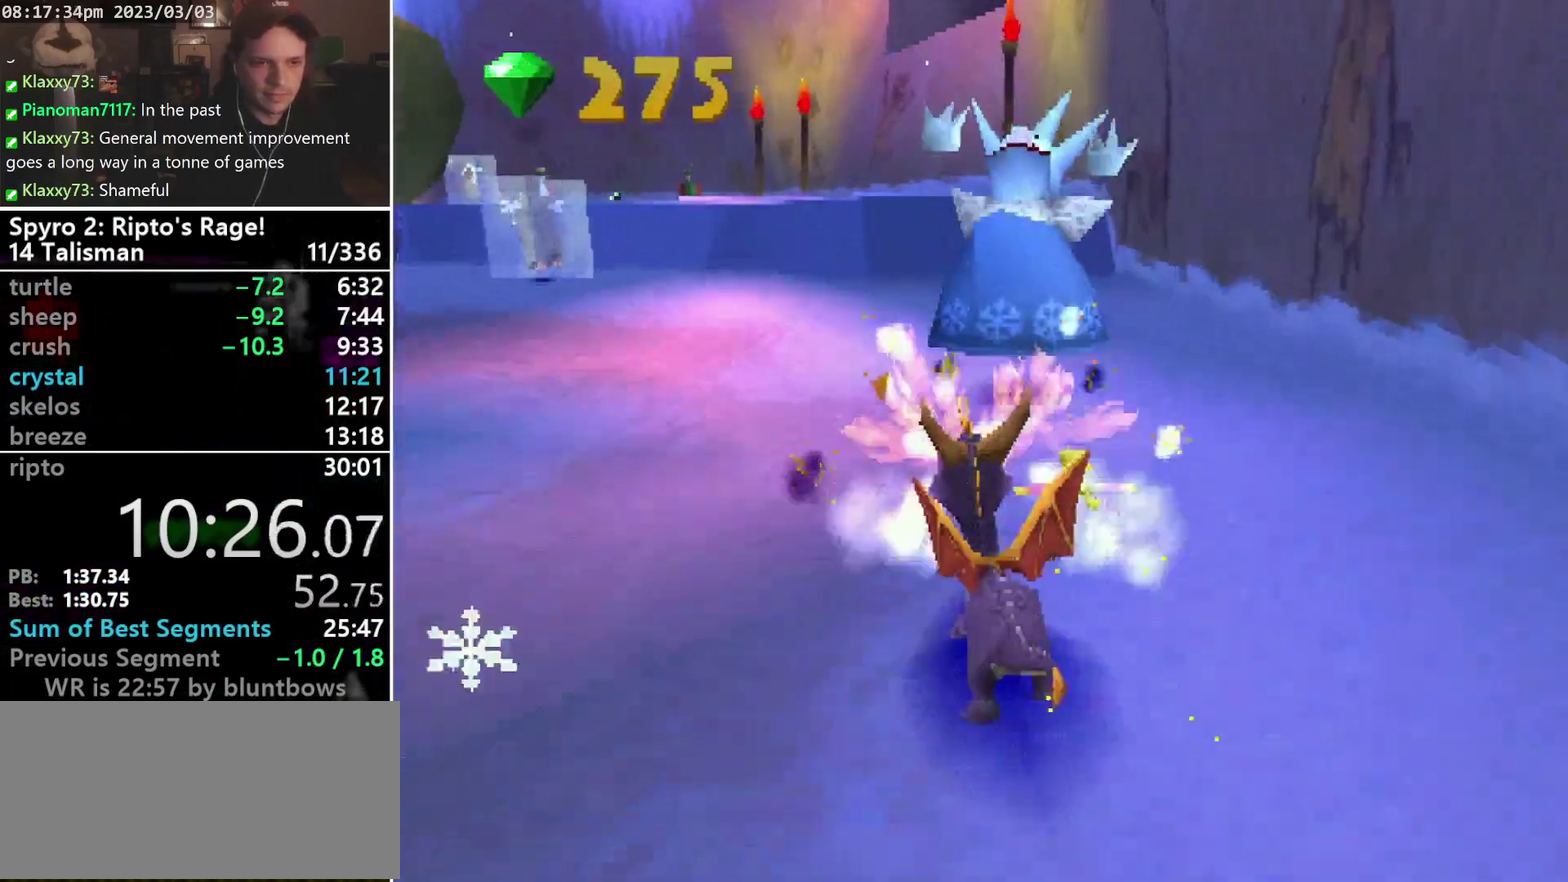
{"buttons": ["SQUARE"], "left_stick": "center", "events": [[100, "DPAD_LEFT", "up"], [100, "START", "down"], [200, "START", "up"], [333, "TRIANGLE", "down"], [467, "TRIANGLE", "up"]]}
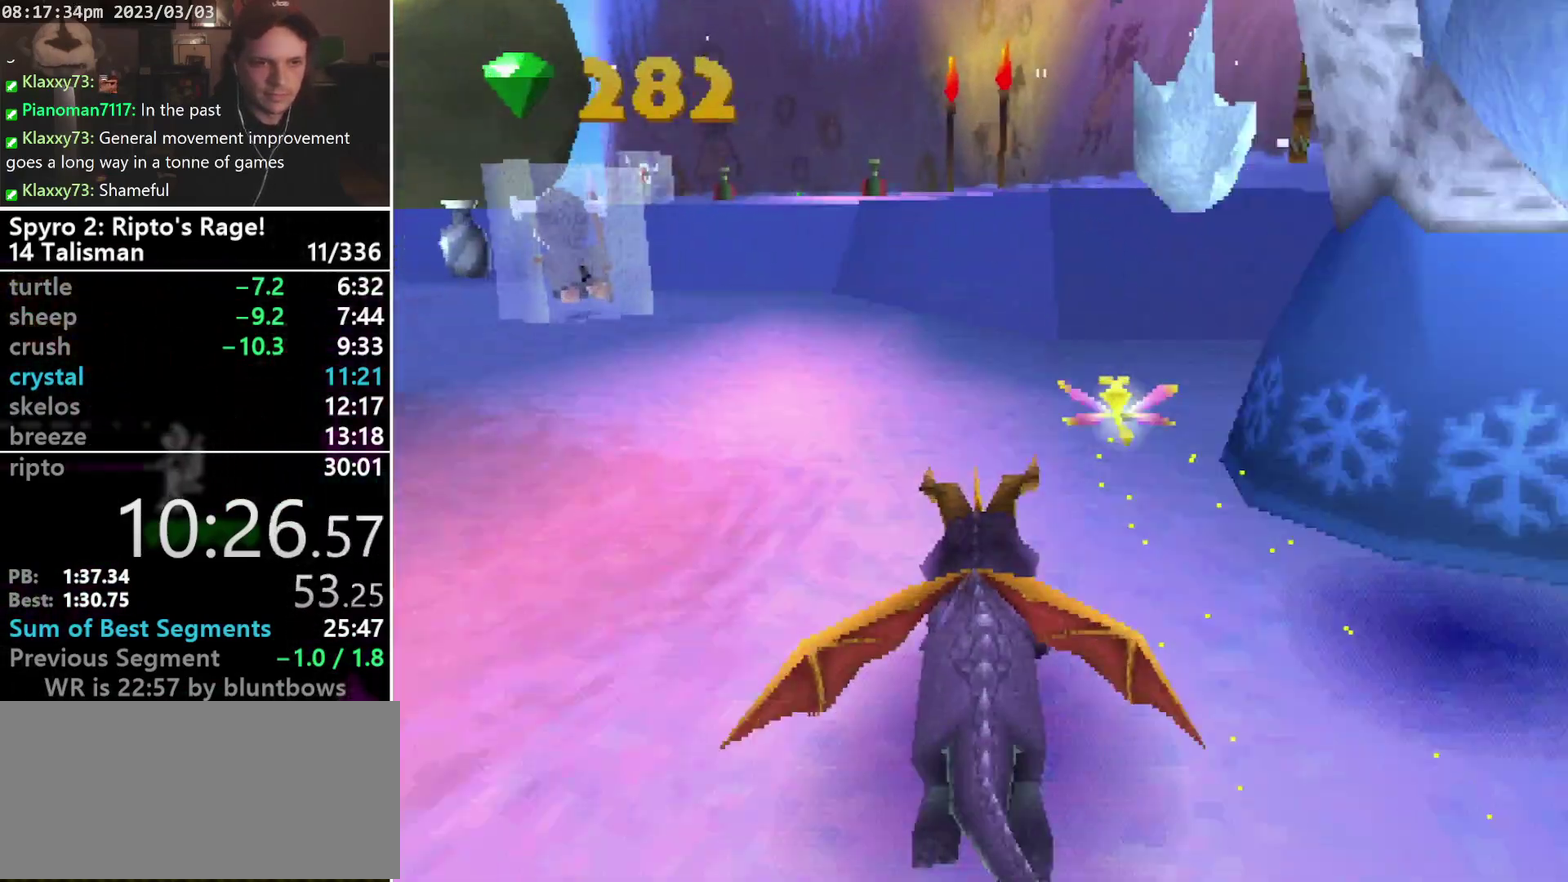
{"buttons": ["CROSS", "SQUARE"], "left_stick": "center", "events": [[133, "CROSS", "down"], [167, "DPAD_RIGHT", "down"], [367, "DPAD_RIGHT", "up"]]}
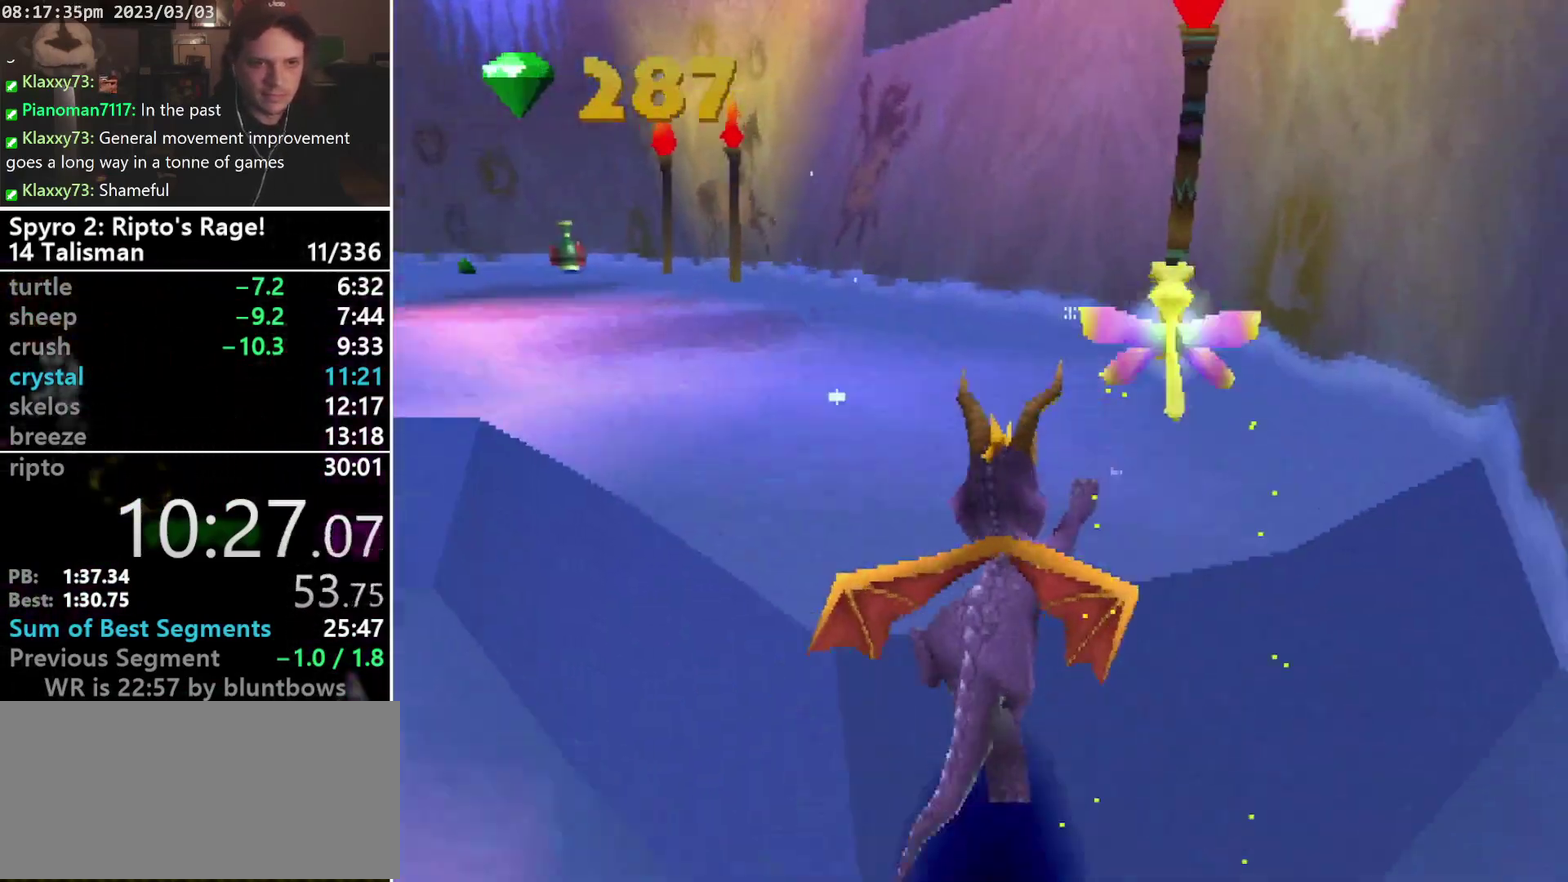
{"buttons": ["DPAD_UP", "SELECT"], "left_stick": "center", "events": [[33, "SQUARE", "up"], [67, "DPAD_UP", "down"], [200, "CROSS", "up"], [200, "DPAD_DOWN", "down"], [267, "DPAD_DOWN", "up"], [467, "SELECT", "down"]]}
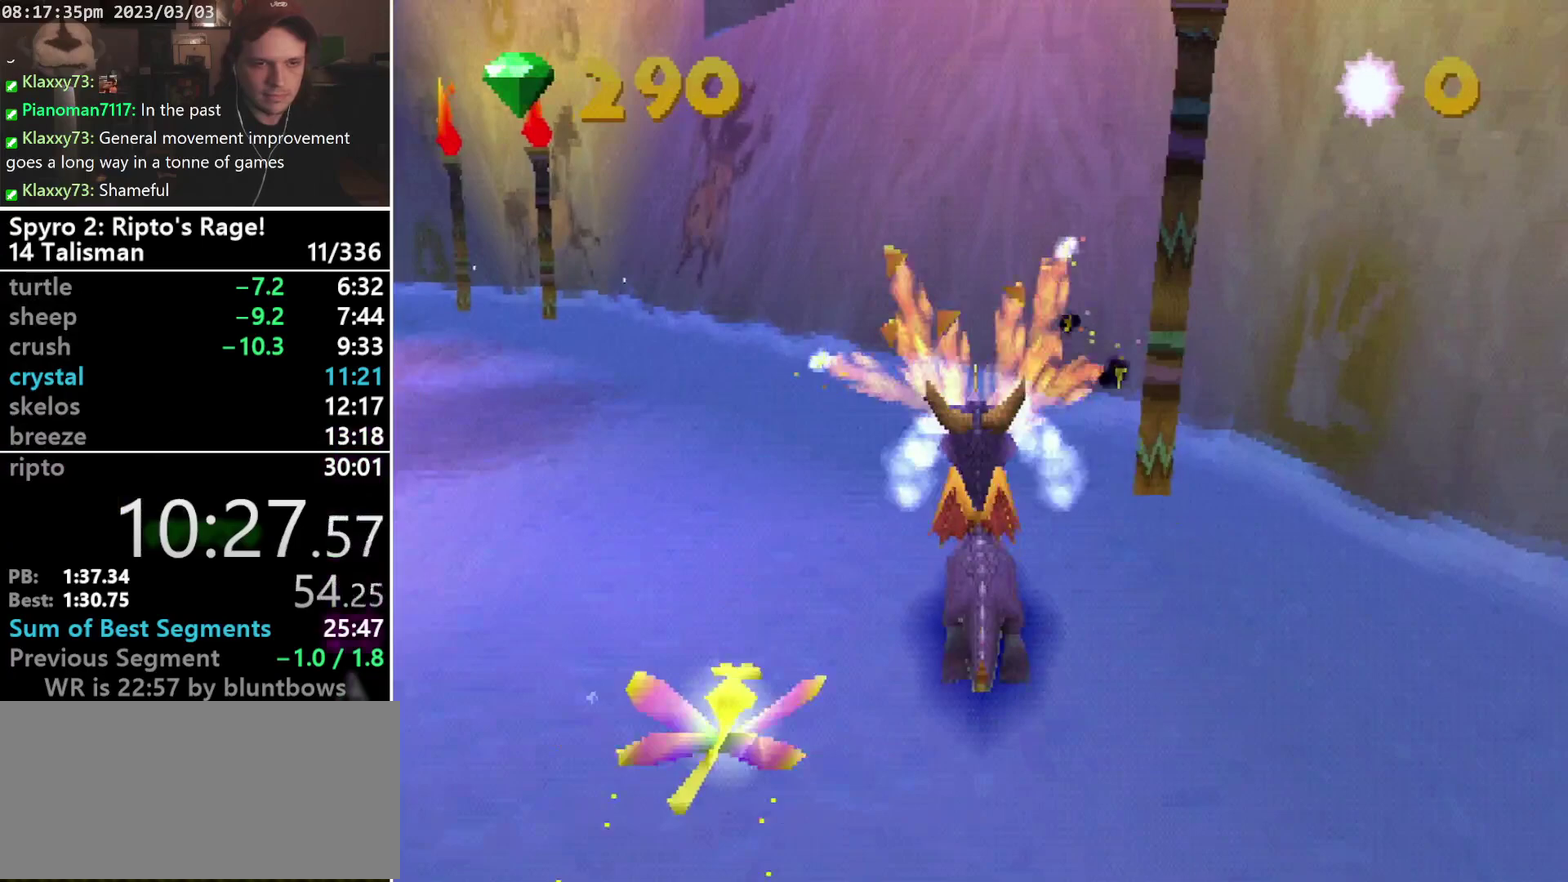
{"buttons": ["CROSS", "SQUARE"], "left_stick": "center", "events": [[100, "SELECT", "up"], [267, "CROSS", "down"], [333, "DPAD_UP", "up"], [500, "SQUARE", "down"]]}
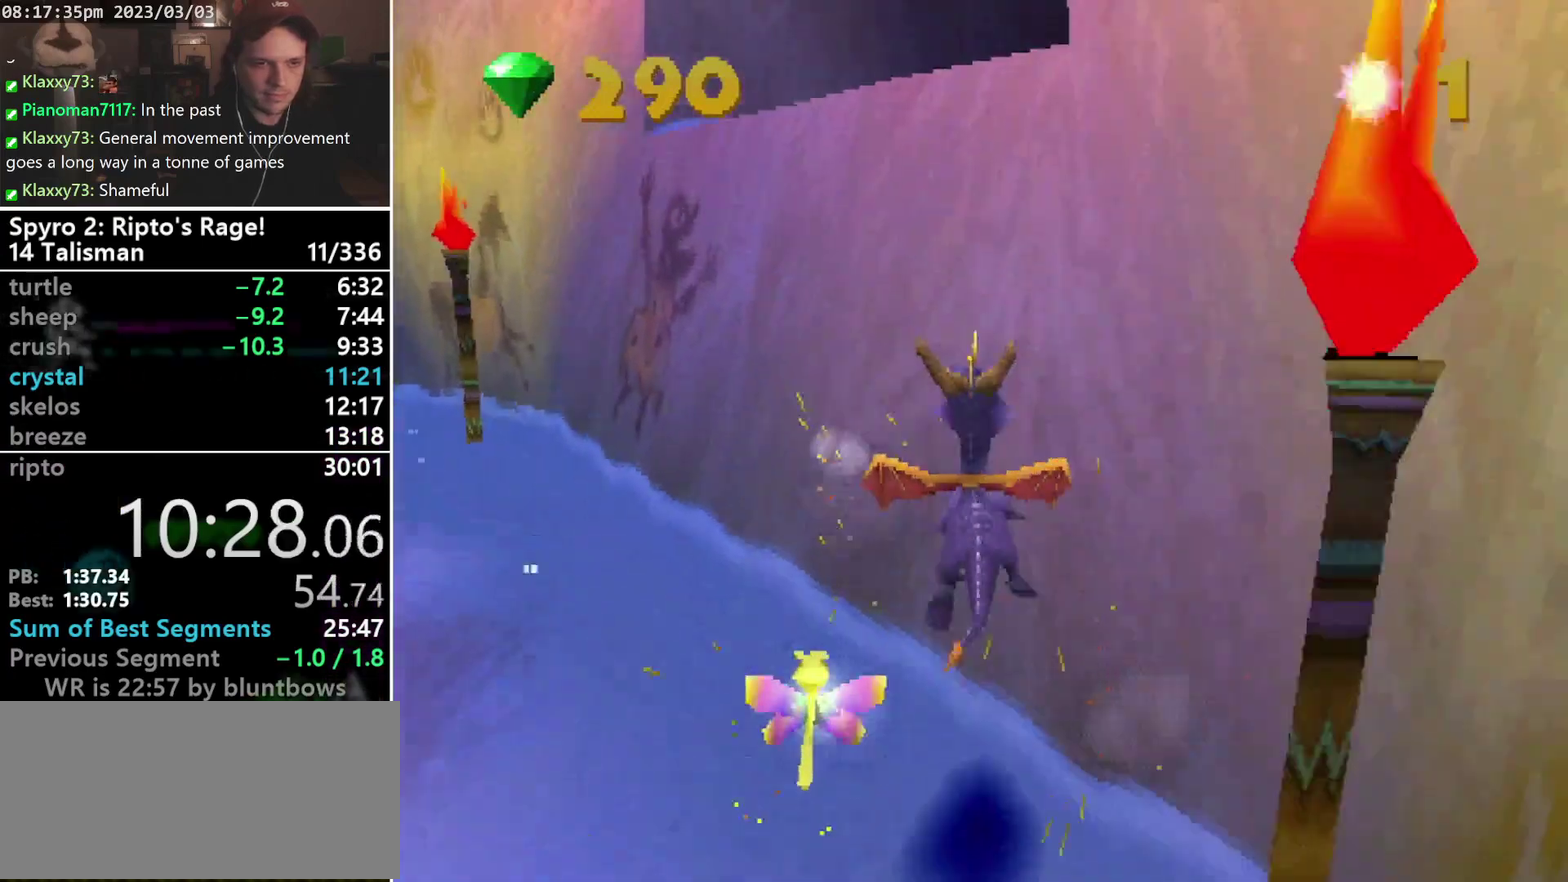
{"buttons": ["CROSS", "DPAD_UP", "DPAD_LEFT"], "left_stick": "center", "events": [[367, "DPAD_UP", "down"], [367, "SQUARE", "up"], [433, "DPAD_LEFT", "down"]]}
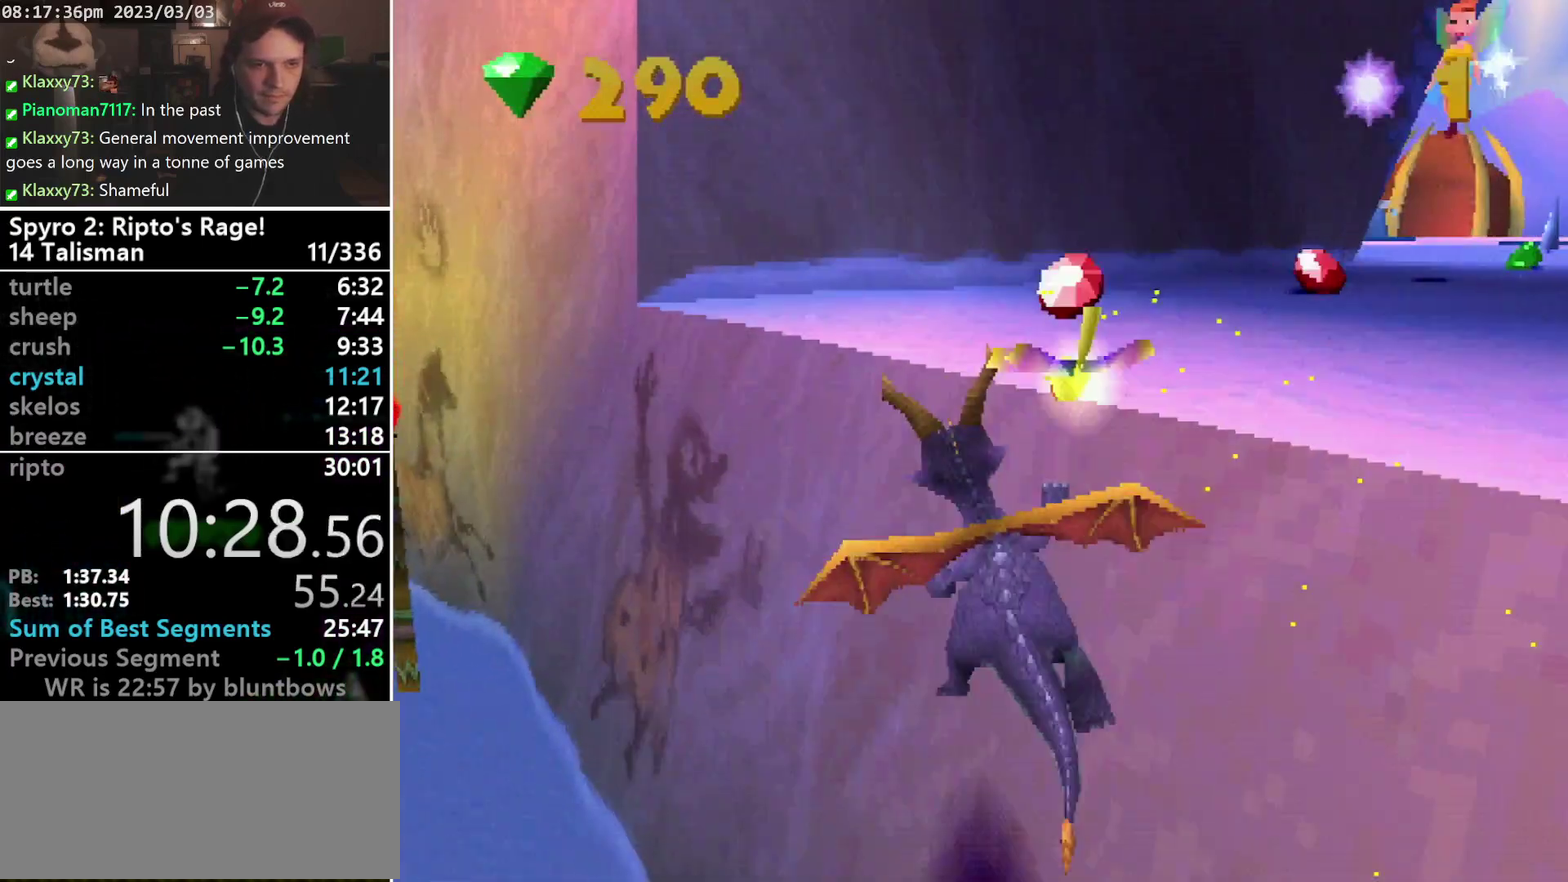
{"buttons": ["CROSS", "L1", "DPAD_UP", "DPAD_RIGHT"], "left_stick": "center", "events": [[167, "SQUARE", "down"], [200, "DPAD_LEFT", "up"], [267, "SQUARE", "up"], [300, "L1", "down"], [433, "DPAD_RIGHT", "down"]]}
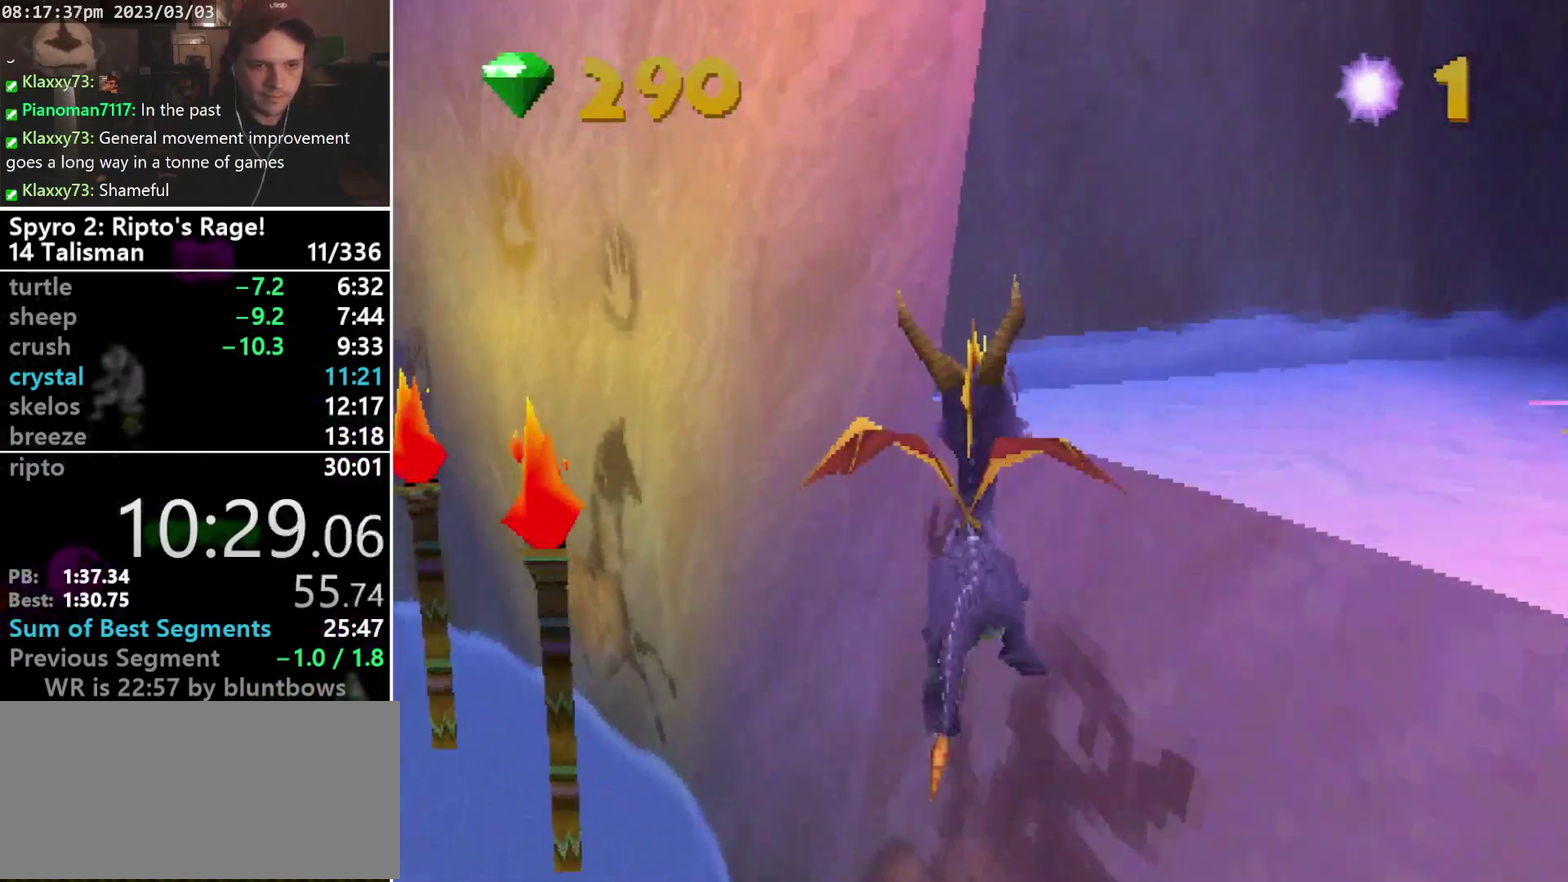
{"buttons": ["SQUARE"], "left_stick": "center", "events": [[100, "DPAD_RIGHT", "up"], [167, "L1", "up"], [200, "CROSS", "up"], [267, "DPAD_LEFT", "down"], [267, "SQUARE", "down"], [467, "DPAD_UP", "up"], [500, "DPAD_LEFT", "up"]]}
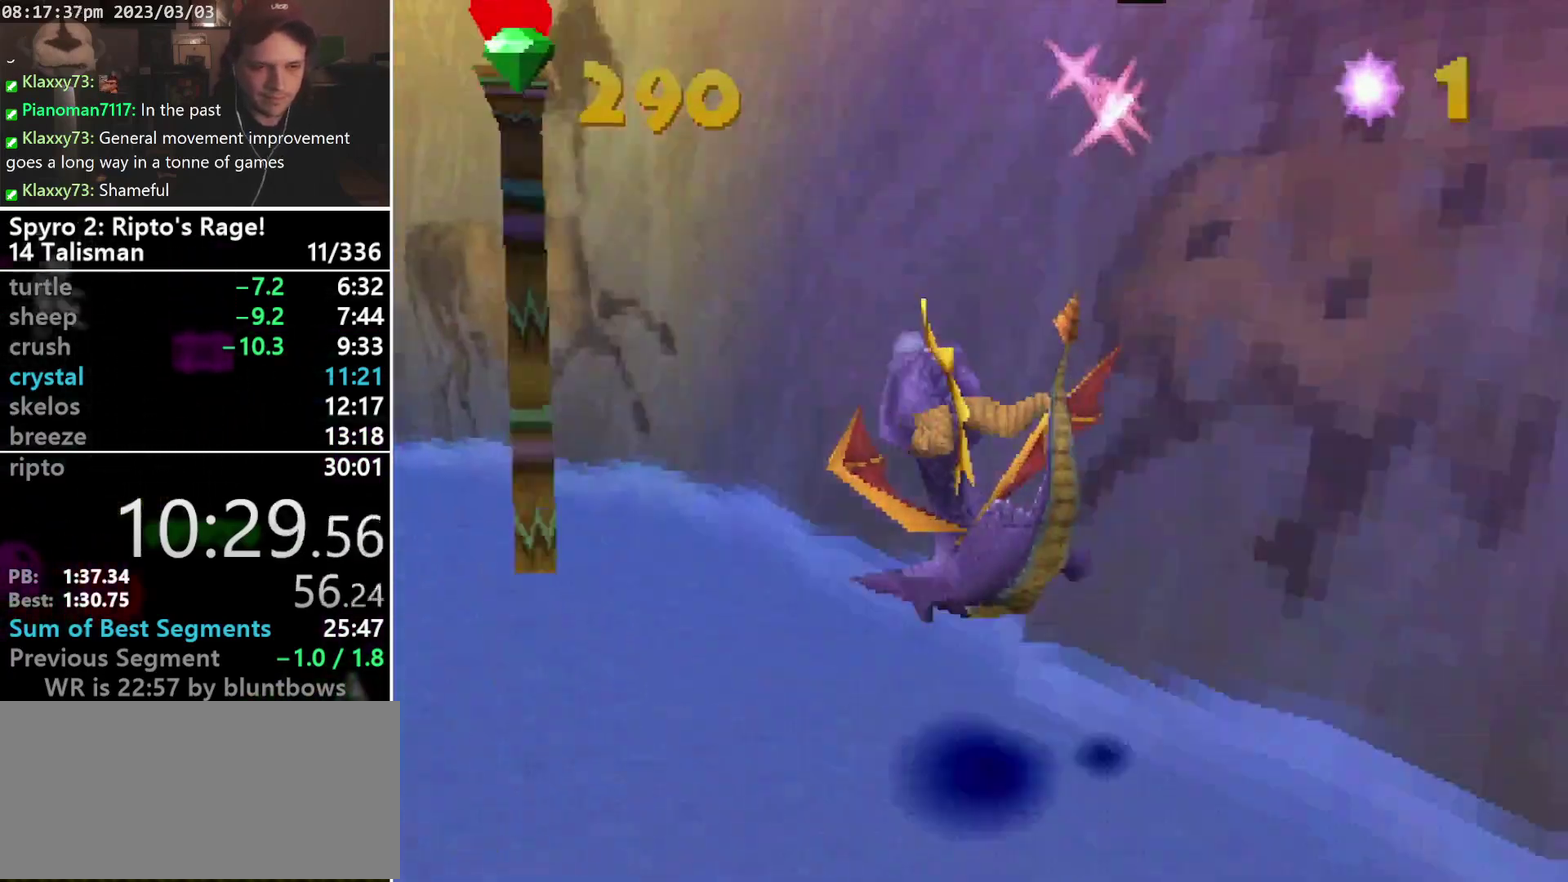
{"buttons": ["DPAD_RIGHT"], "left_stick": "center", "events": [[267, "SQUARE", "up"], [467, "DPAD_RIGHT", "down"]]}
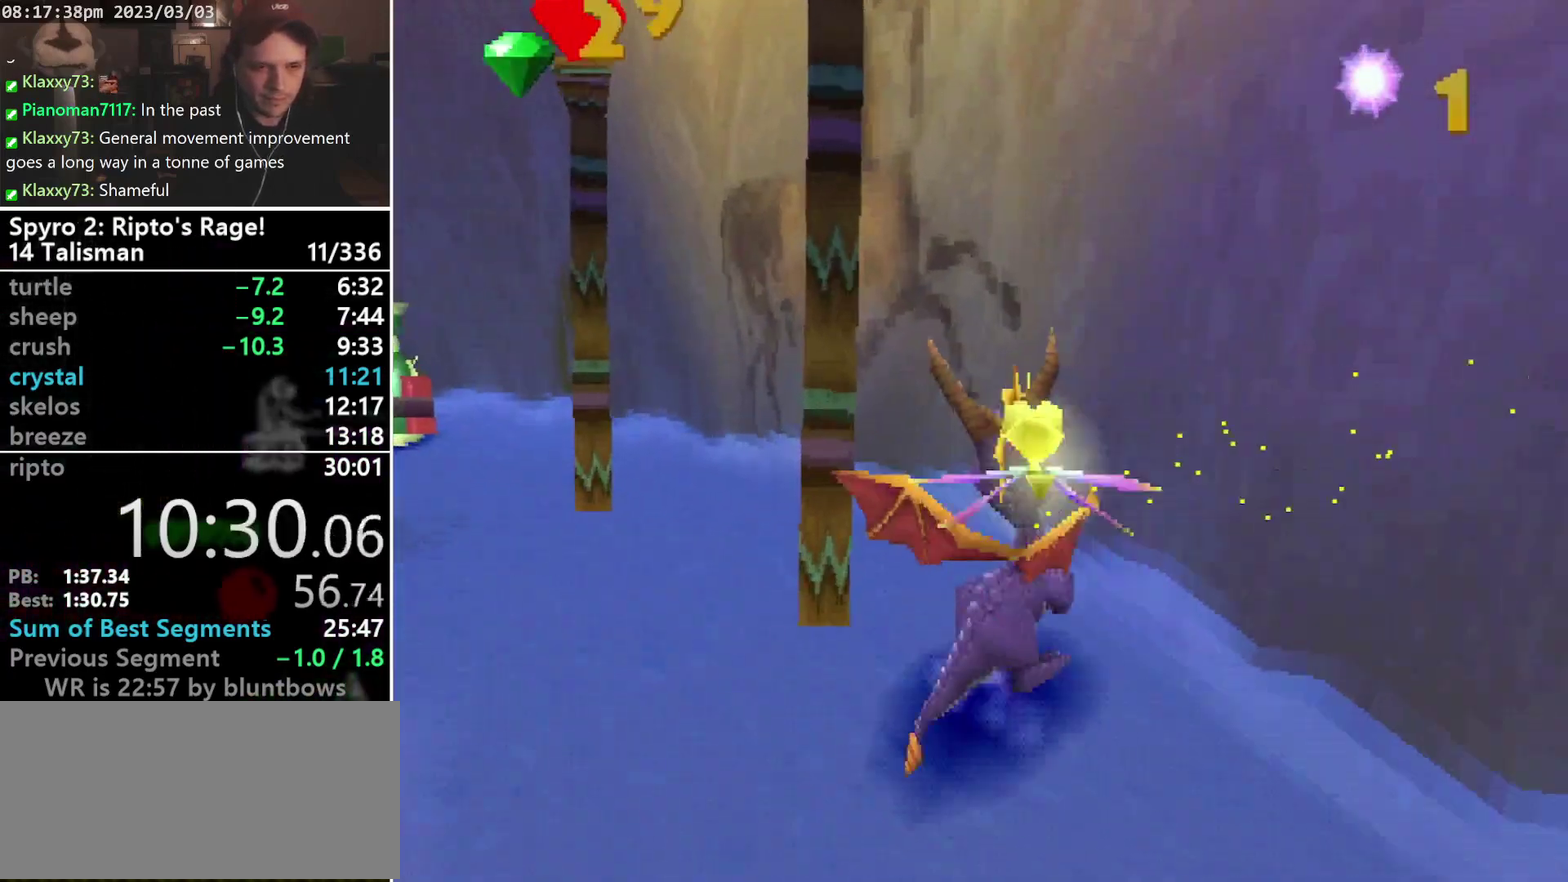
{"buttons": ["DPAD_UP"], "left_stick": "center", "events": [[67, "DPAD_DOWN", "down"], [200, "L2", "down"], [200, "R2", "down"], [267, "DPAD_DOWN", "up"], [267, "DPAD_RIGHT", "up"], [300, "L2", "up"], [333, "R2", "up"], [467, "DPAD_UP", "down"]]}
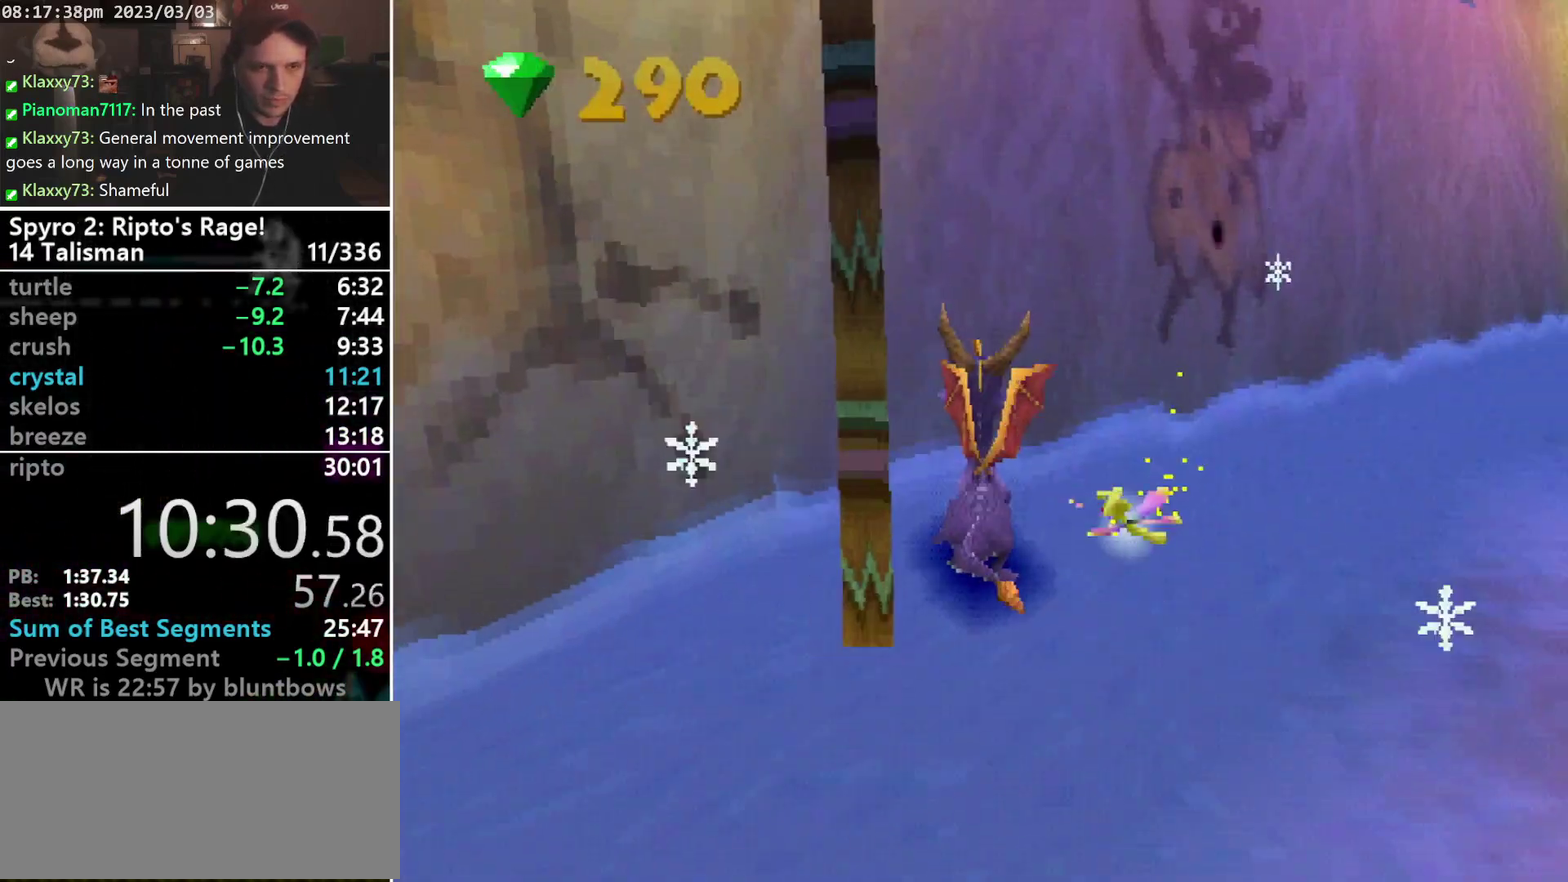
{"buttons": ["CROSS", "SQUARE"], "left_stick": "center", "events": [[200, "CROSS", "down"], [267, "TRIANGLE", "down"], [333, "DPAD_UP", "up"], [400, "TRIANGLE", "up"], [433, "SQUARE", "down"]]}